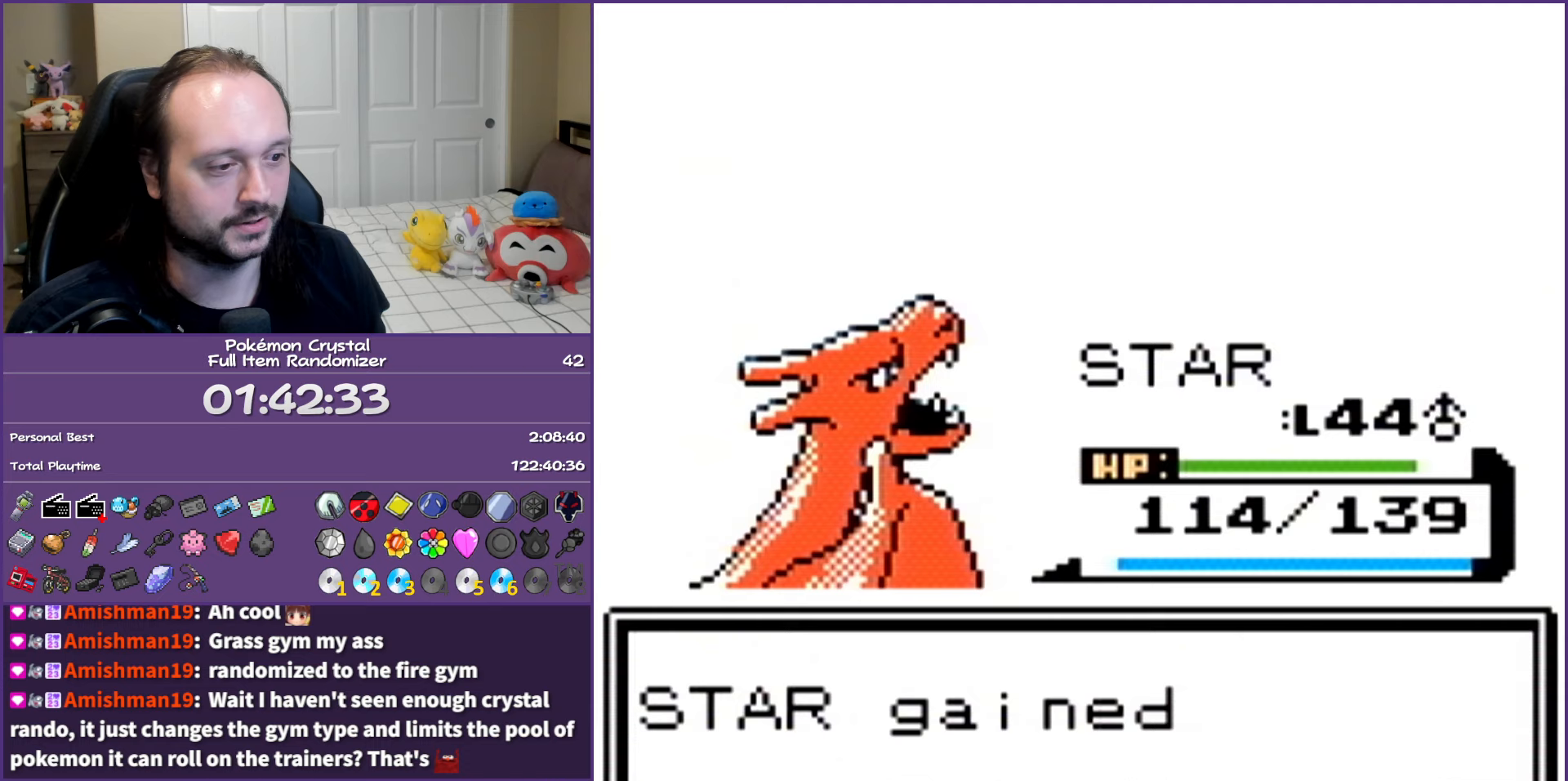
Gameplay with a controller (Nintendo layout); each line is a JSON object with the inputs held at the frame after it. "events" lists button and stick changes between this image and that frame as [ms after this image, input, new state], when the widget could be followed in between. Not read: L3 R3.
{"buttons": ["B"], "events": []}
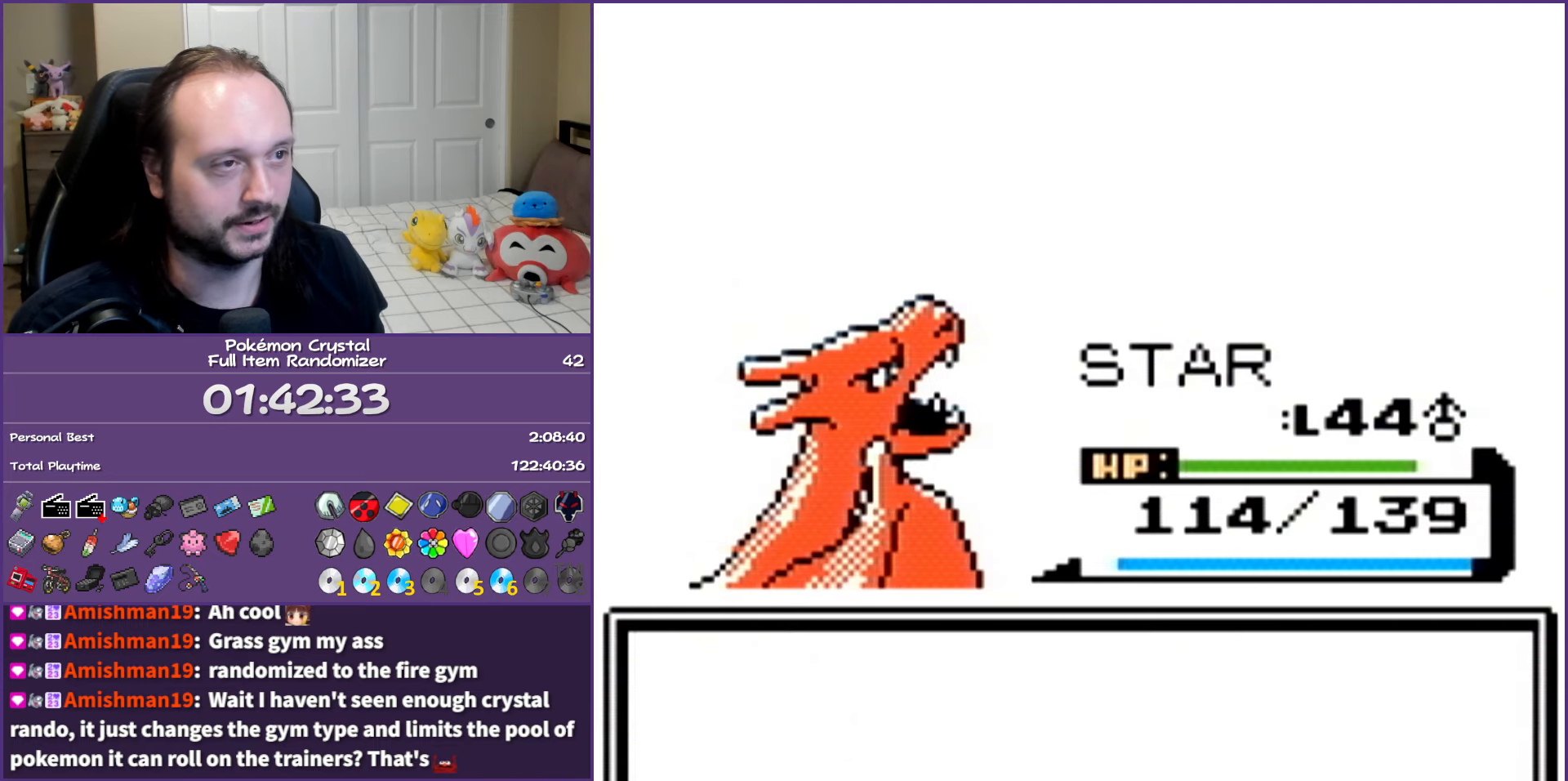
{"buttons": ["B"], "events": []}
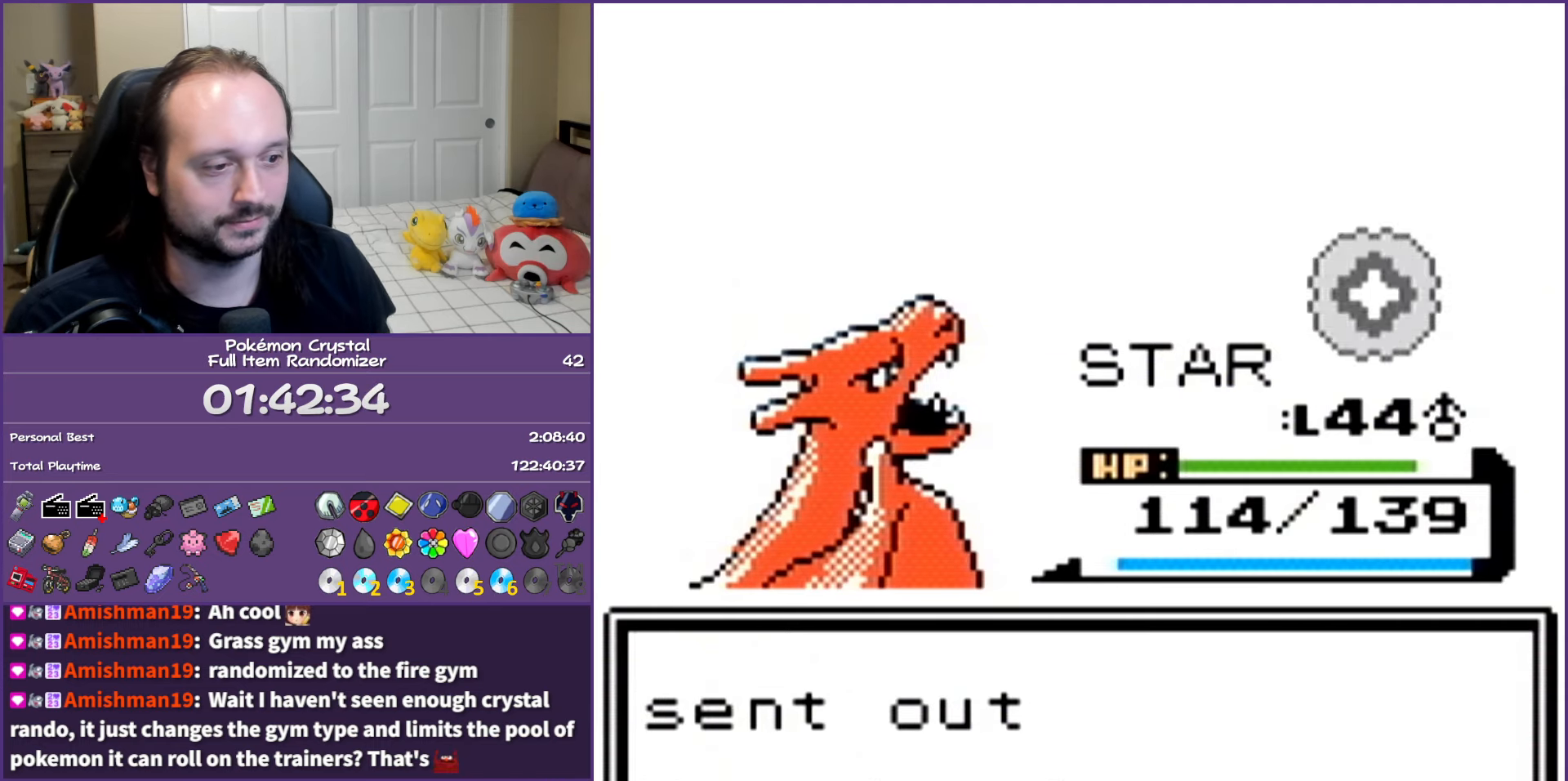
{"buttons": [], "events": [[250, "B", "up"], [333, "A", "down"], [450, "A", "up"]]}
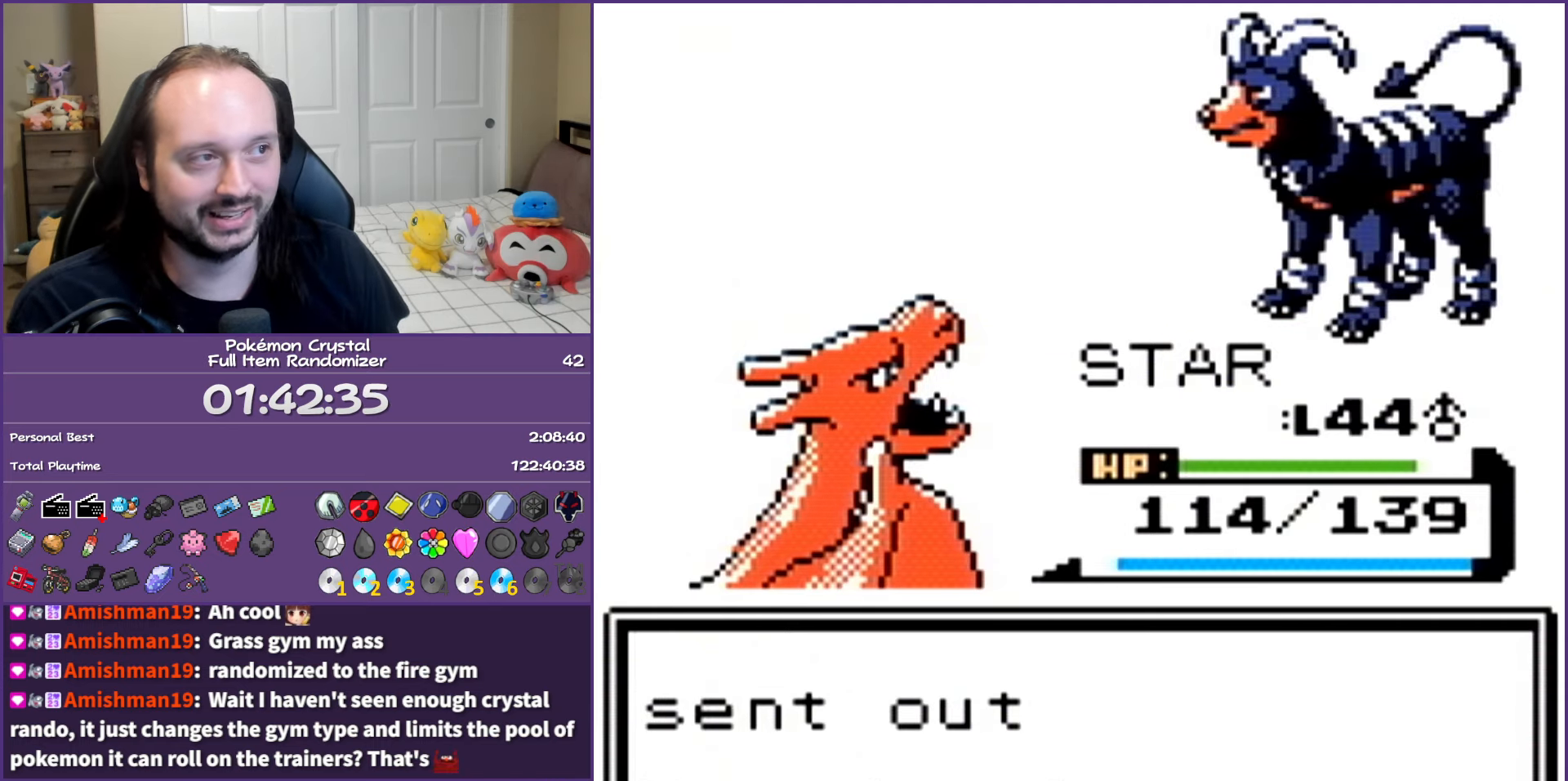
{"buttons": [], "events": [[33, "A", "down"], [117, "A", "up"], [217, "A", "down"], [300, "A", "up"], [383, "A", "down"], [483, "A", "up"]]}
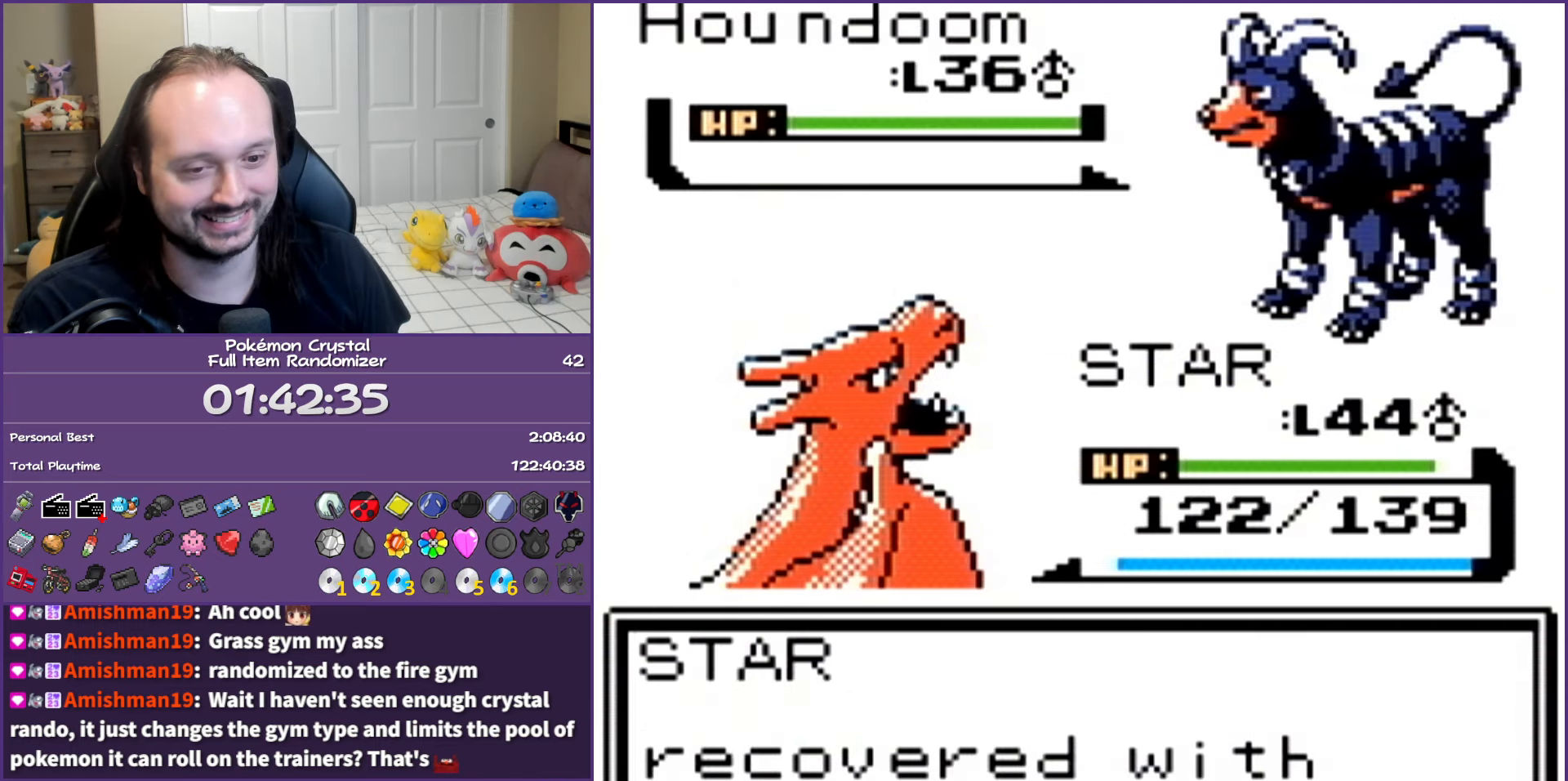
{"buttons": [], "events": [[33, "A", "down"], [133, "A", "up"], [217, "A", "down"], [300, "A", "up"], [400, "A", "down"], [500, "A", "up"]]}
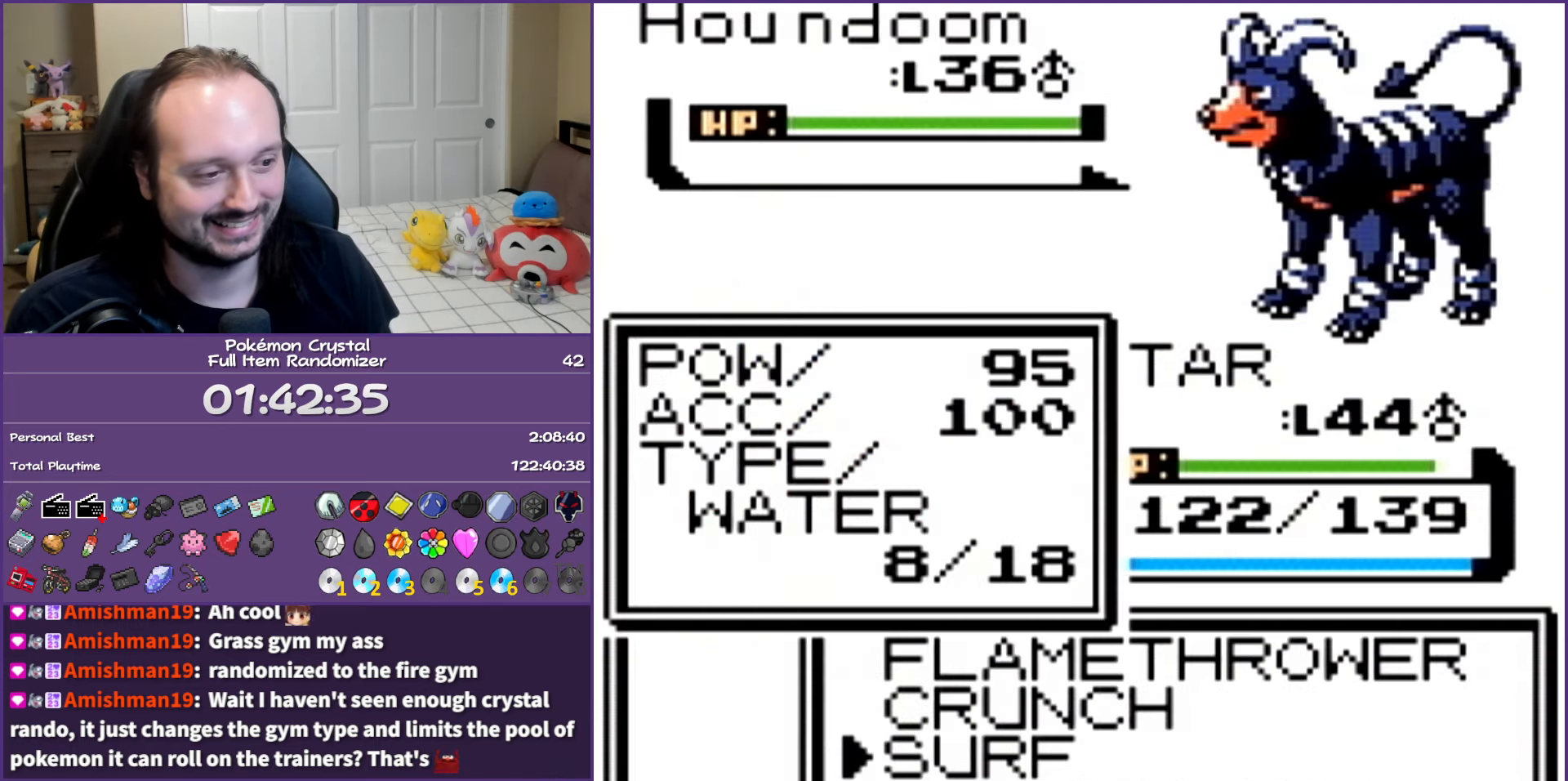
{"buttons": ["A"], "events": [[67, "A", "down"], [167, "A", "up"], [250, "A", "down"], [350, "A", "up"], [417, "A", "down"]]}
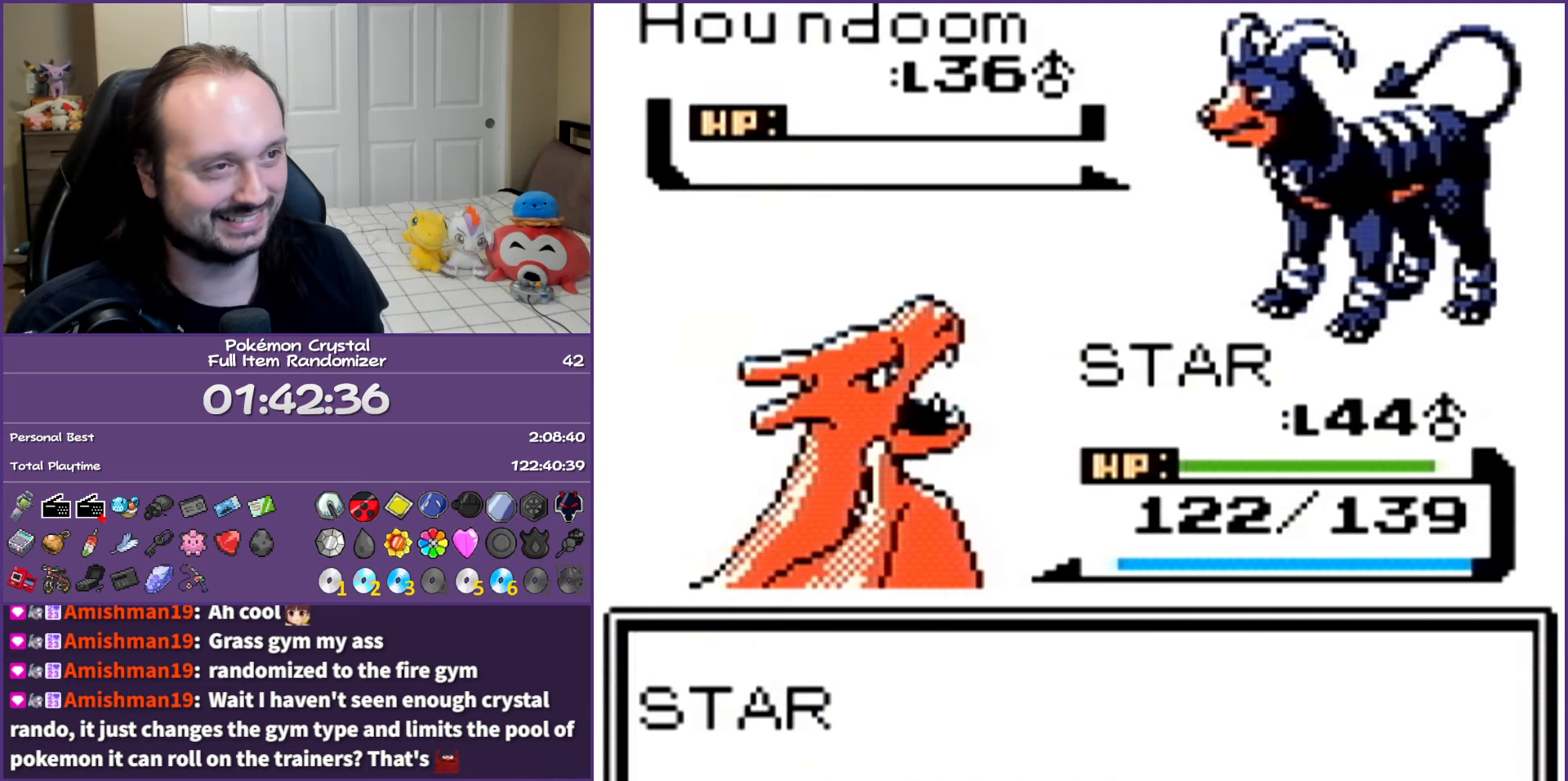
{"buttons": ["A"], "events": [[50, "A", "up"], [100, "A", "down"], [283, "A", "up"], [300, "A", "down"]]}
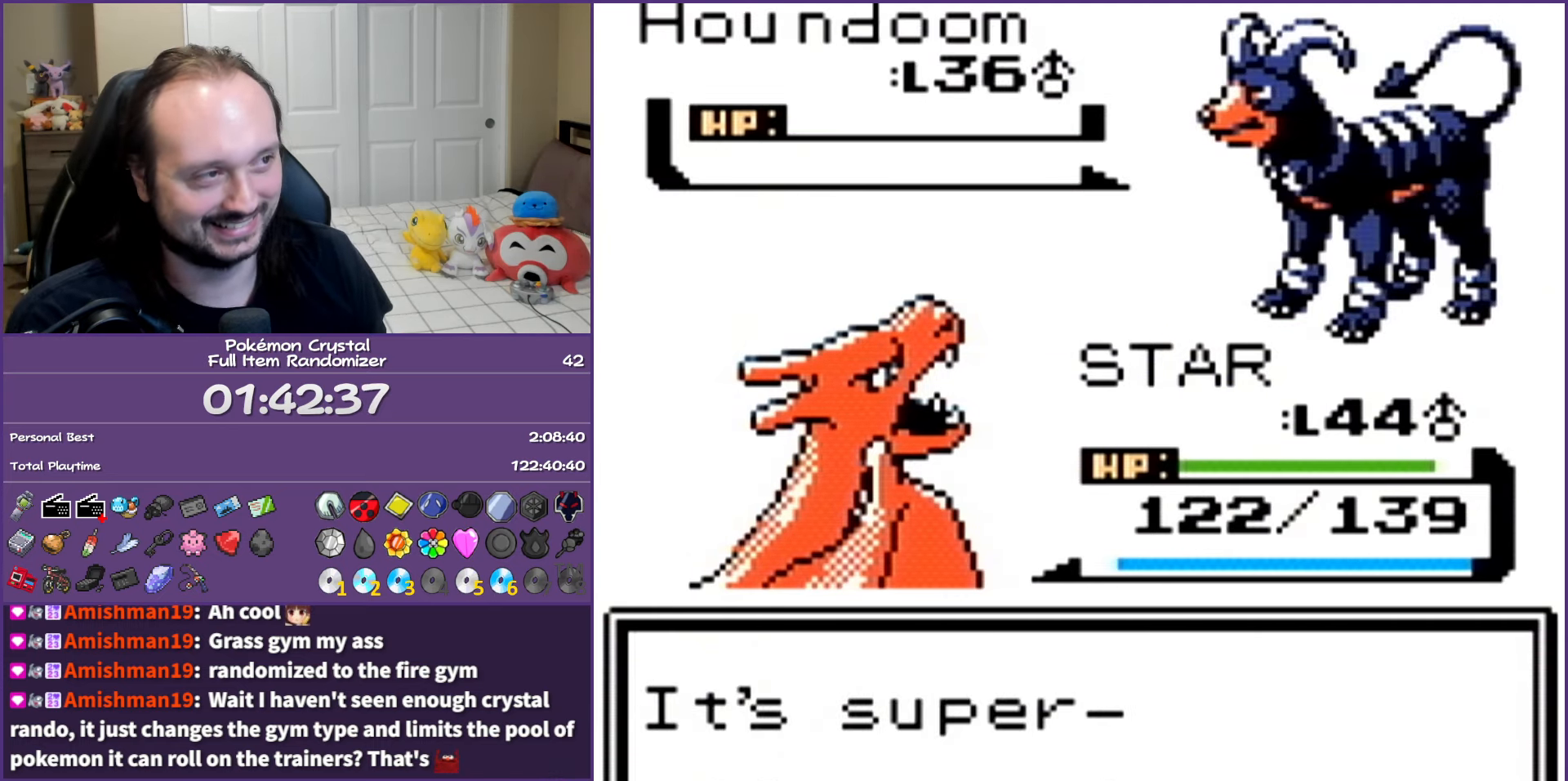
{"buttons": ["A"], "events": [[200, "A", "up"], [267, "A", "down"], [417, "A", "up"], [483, "A", "down"]]}
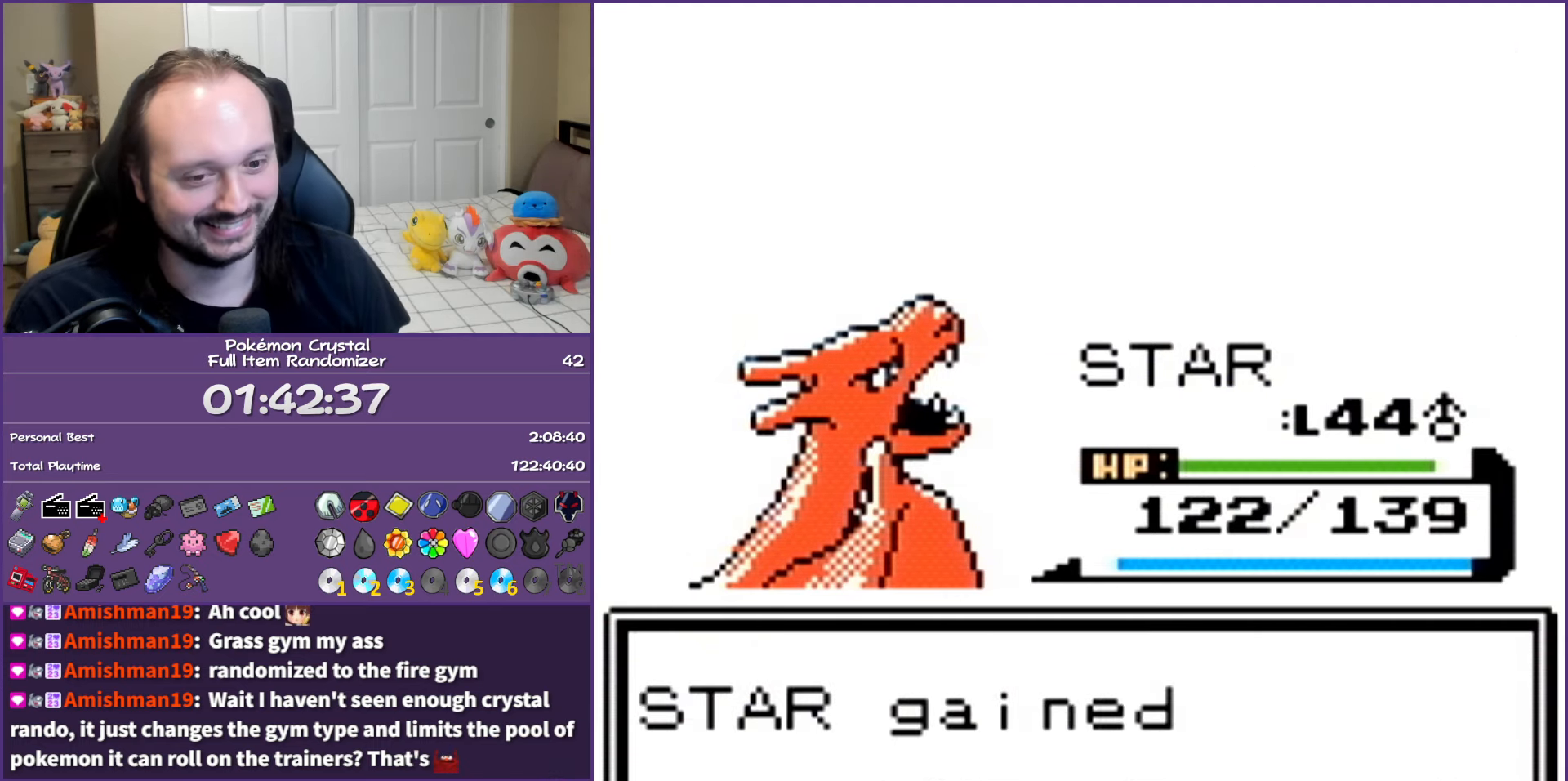
{"buttons": [], "events": [[83, "A", "up"], [183, "A", "down"], [300, "A", "up"], [367, "A", "down"], [500, "A", "up"]]}
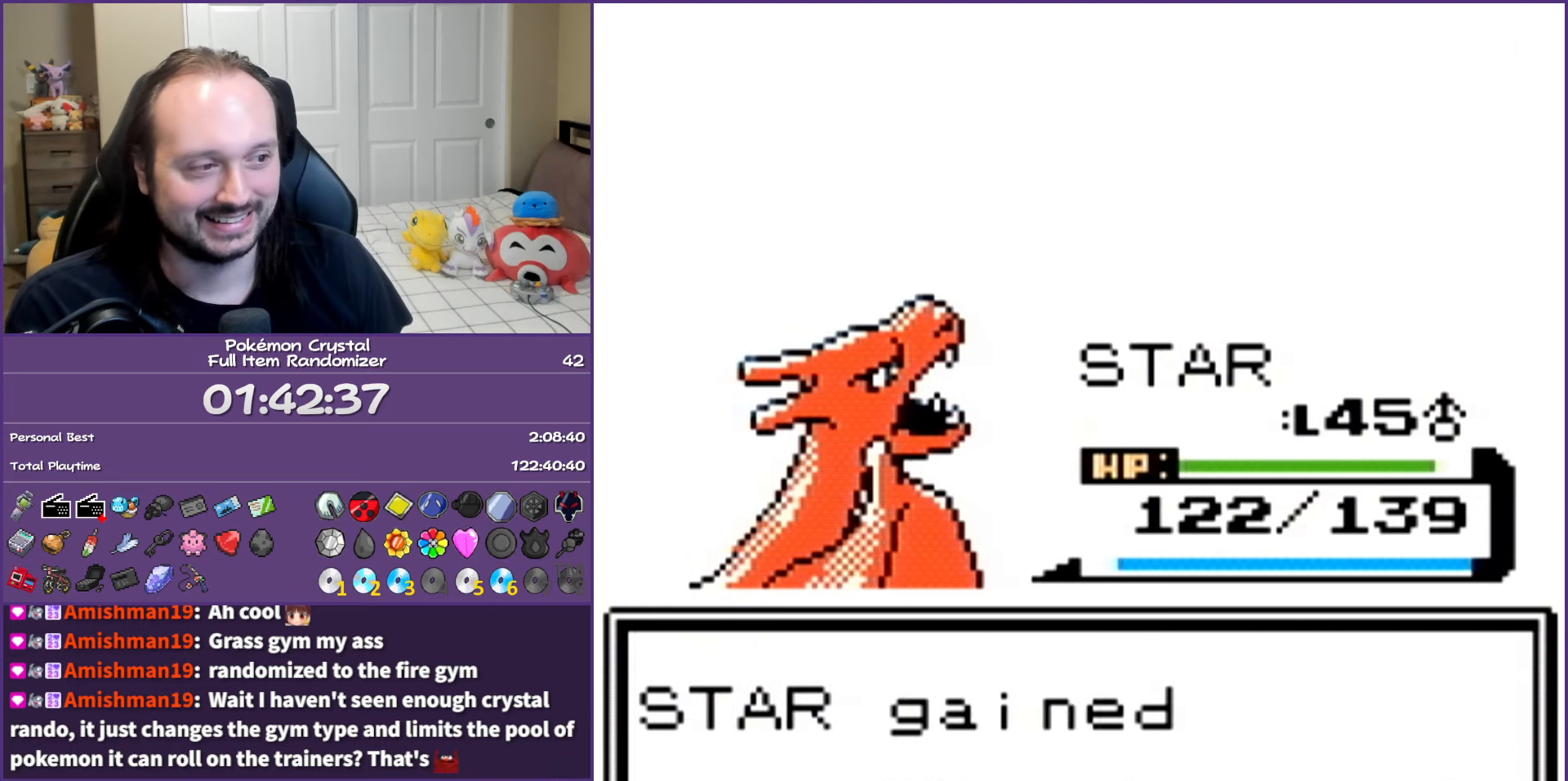
{"buttons": ["B"], "events": [[83, "A", "down"], [233, "A", "up"], [350, "B", "down"]]}
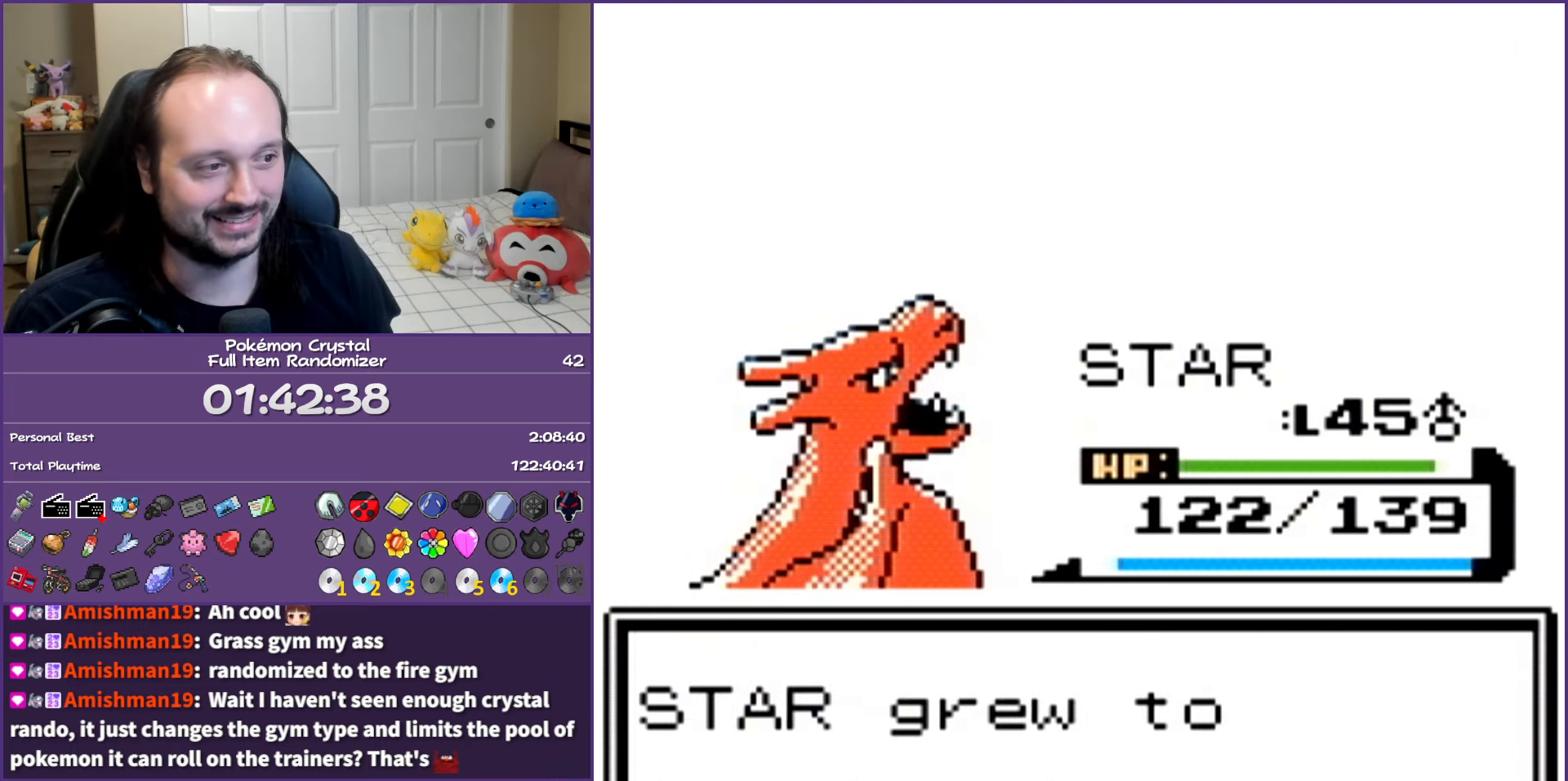
{"buttons": ["B"], "events": []}
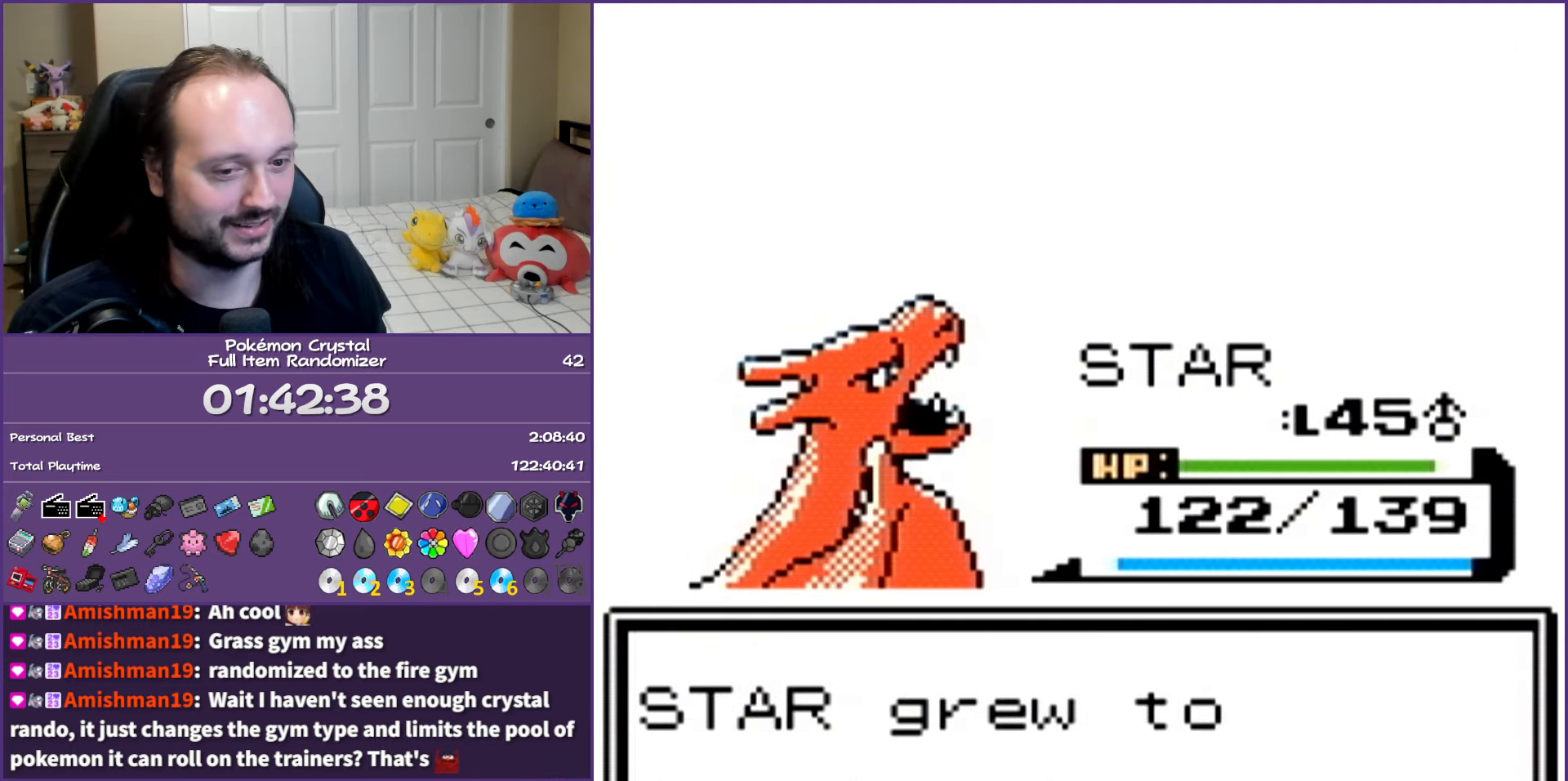
{"buttons": ["B"], "events": []}
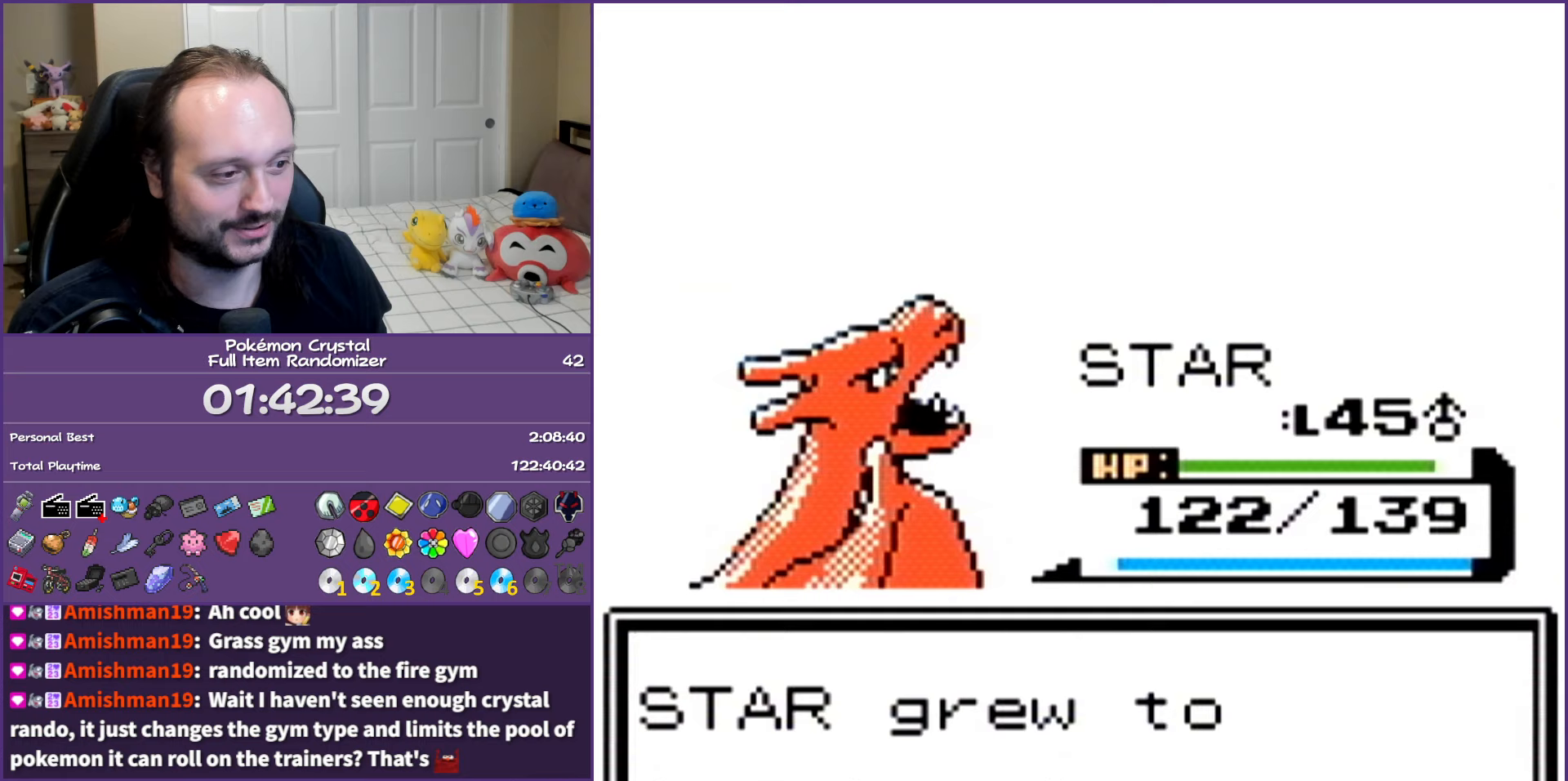
{"buttons": ["B"], "events": []}
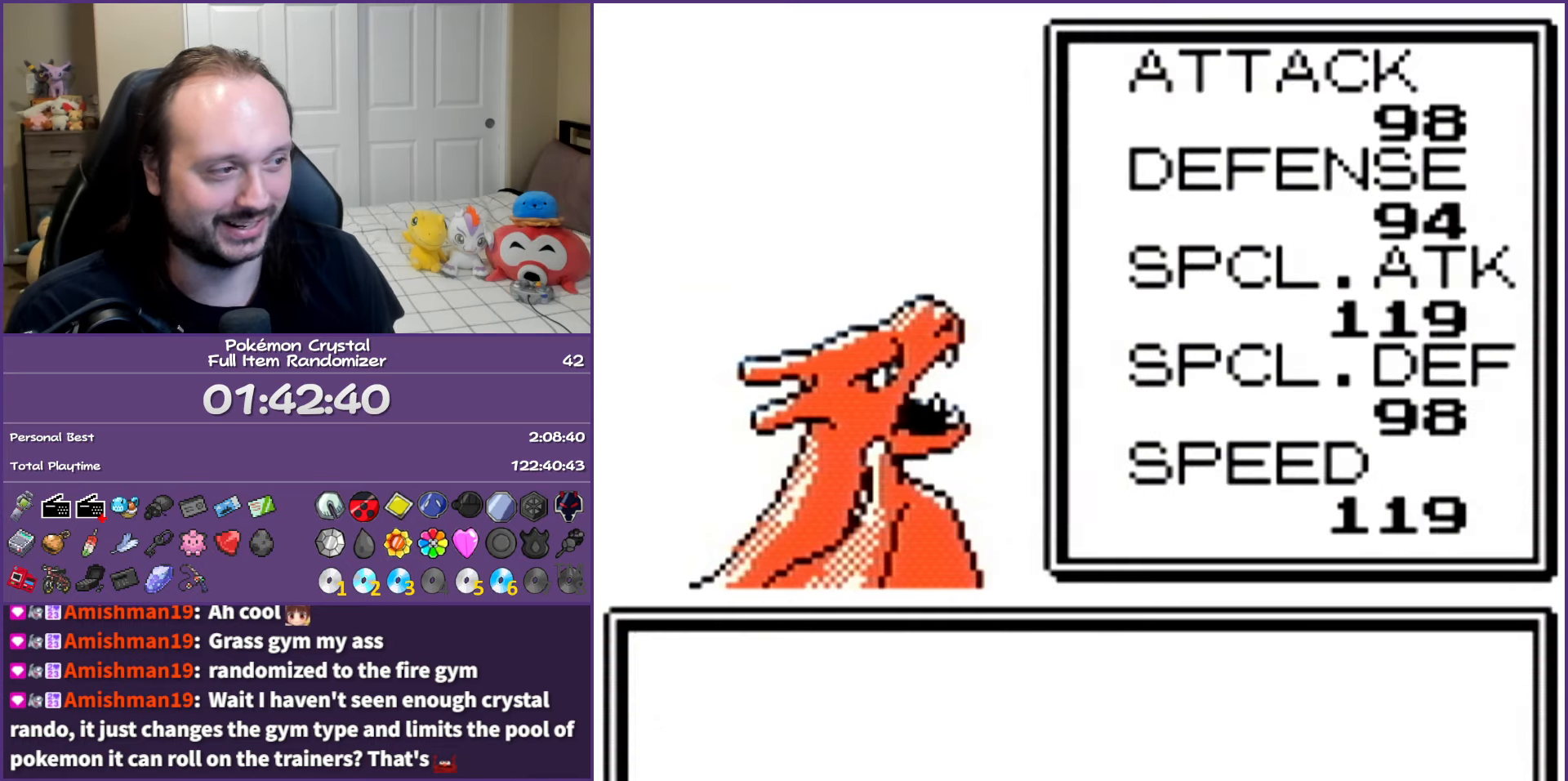
{"buttons": ["B"], "events": []}
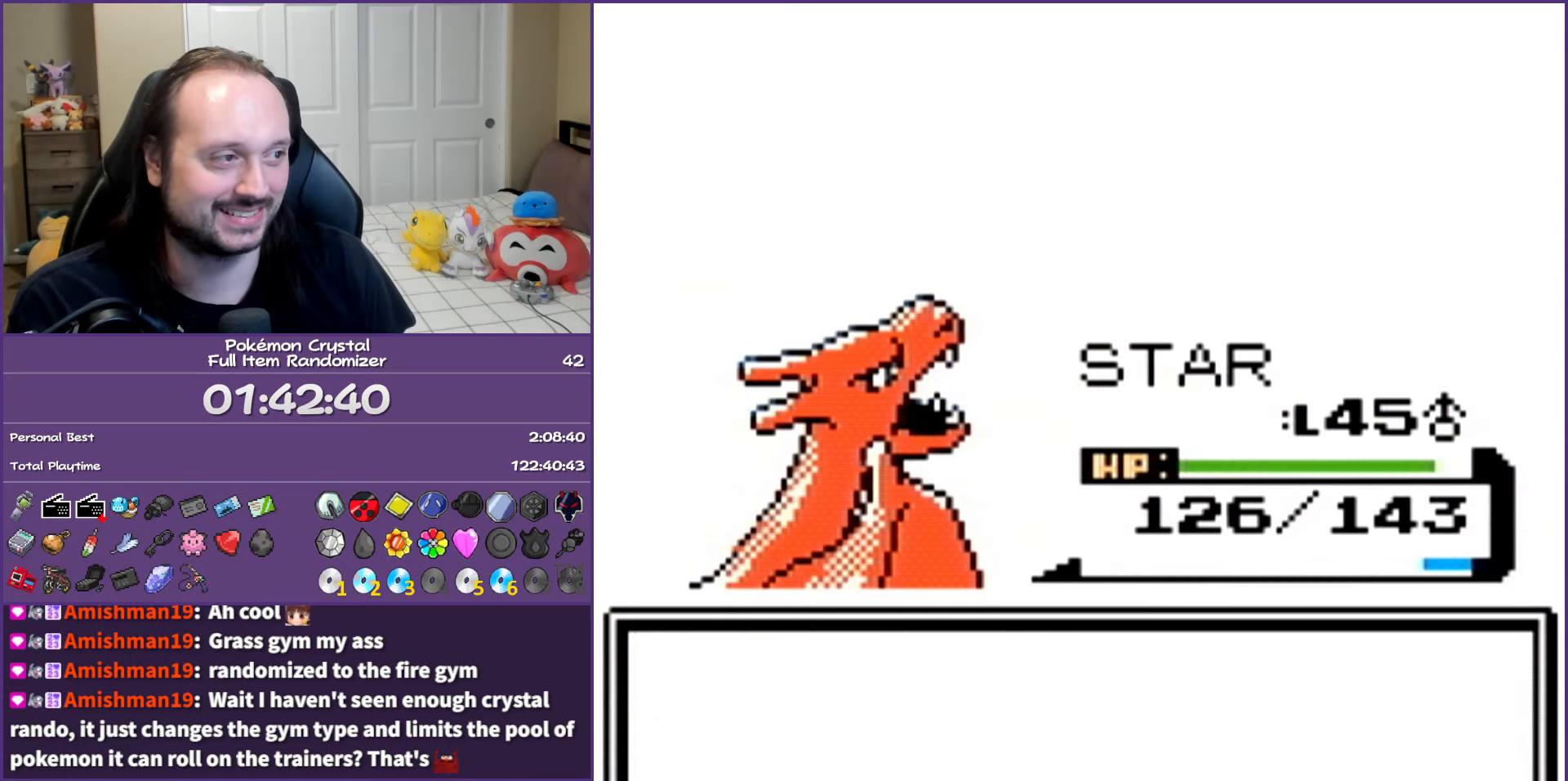
{"buttons": ["B"], "events": []}
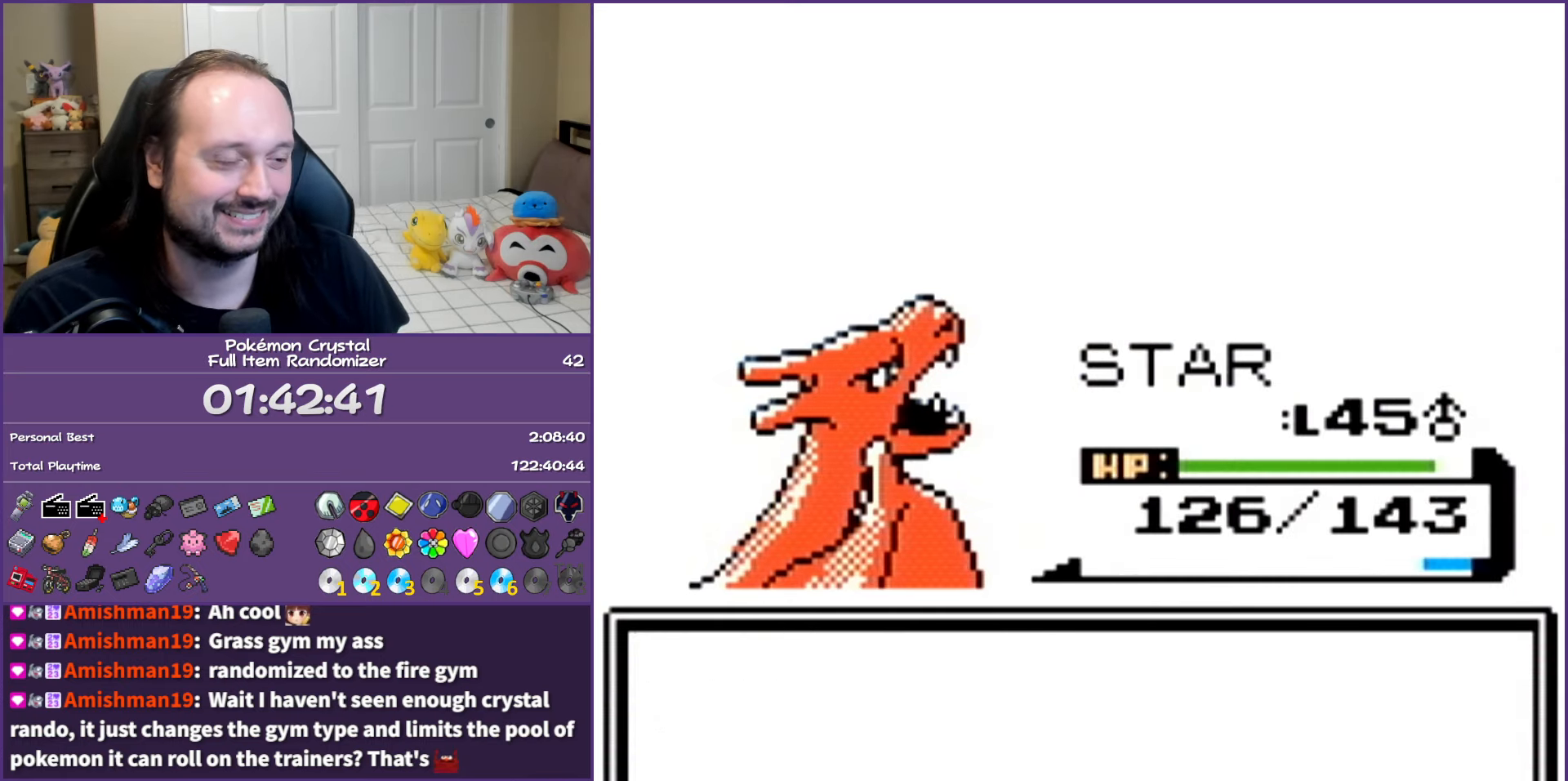
{"buttons": ["B"], "events": []}
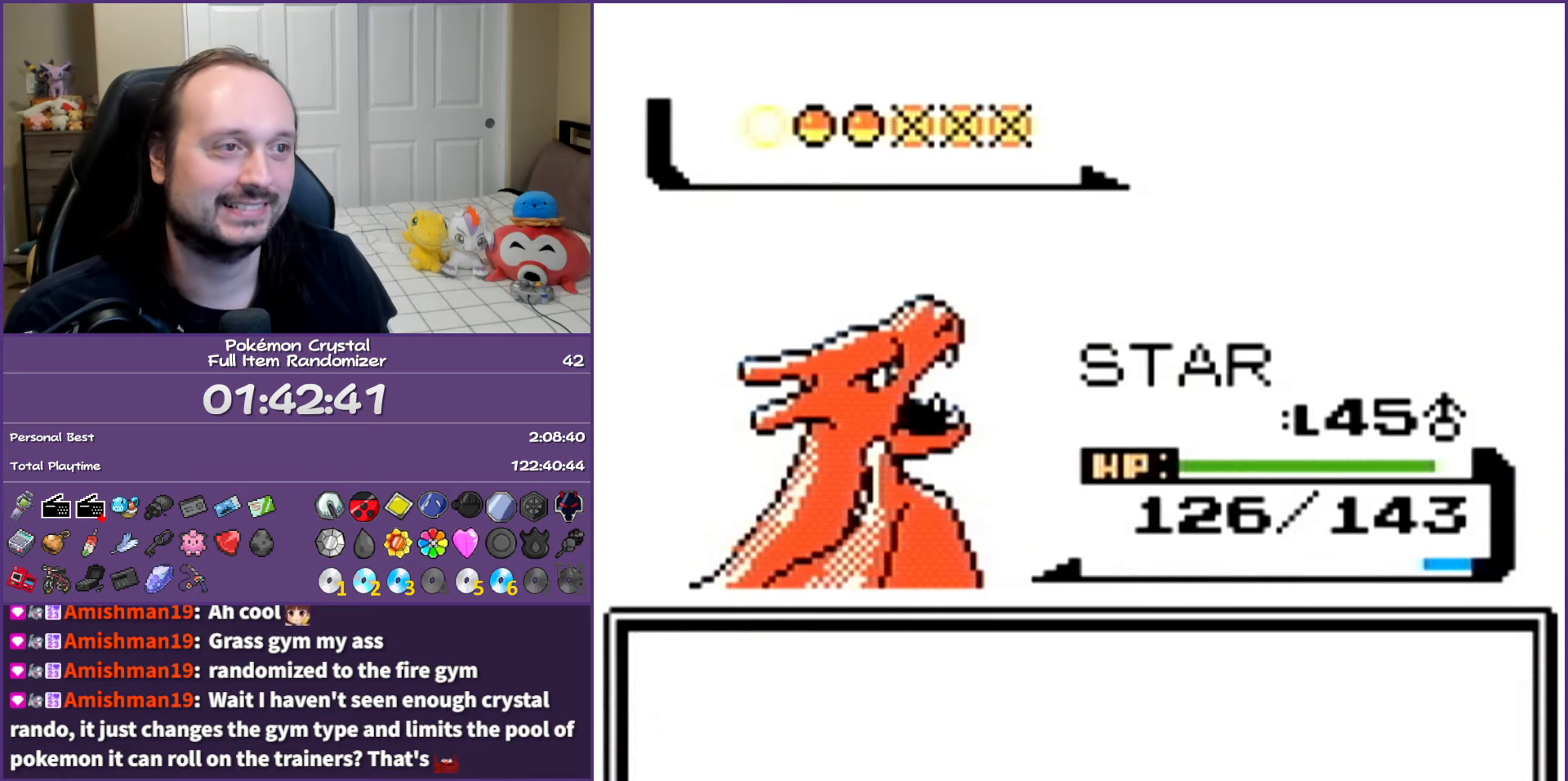
{"buttons": ["B"], "events": []}
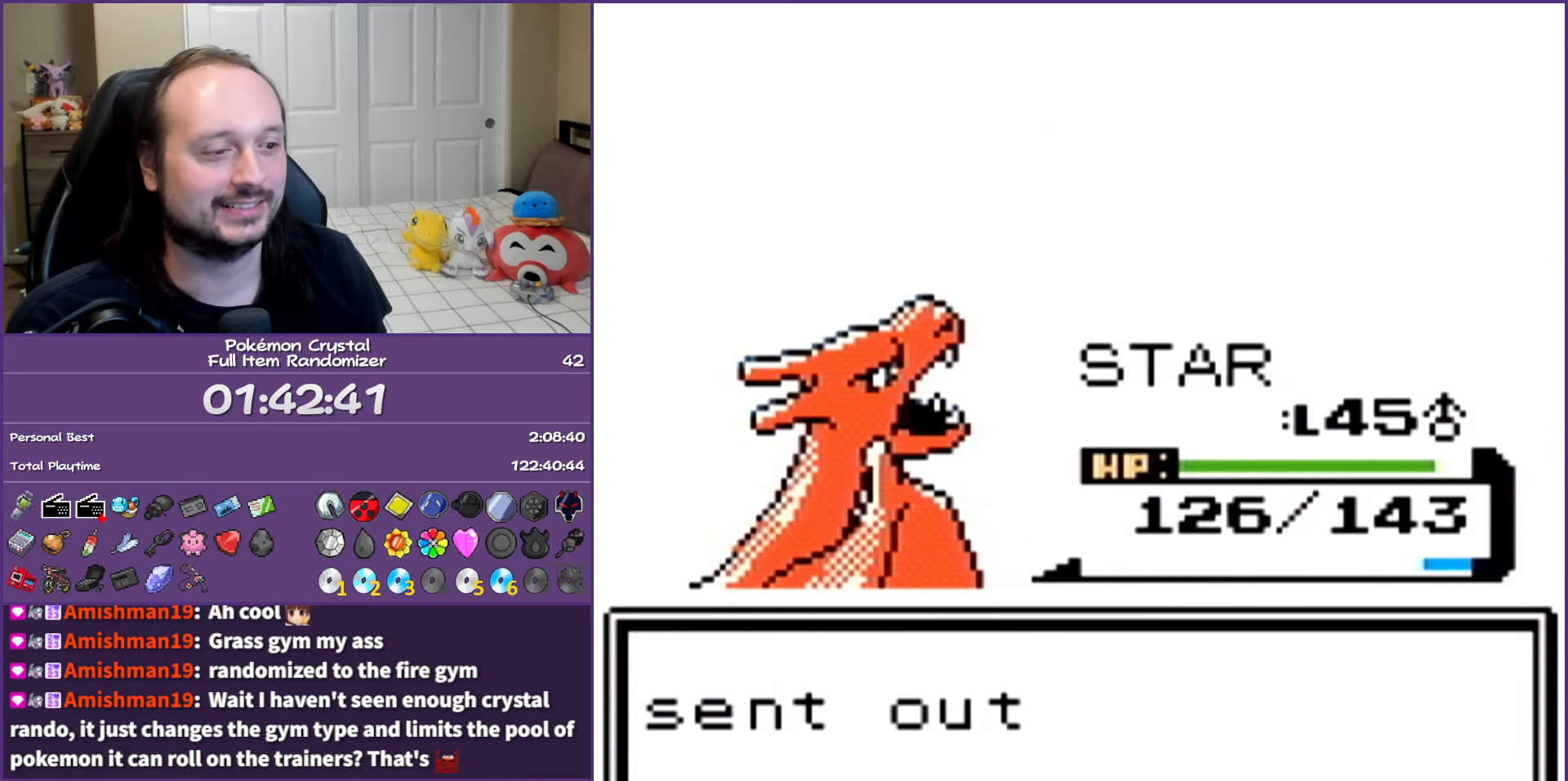
{"buttons": ["B"], "events": []}
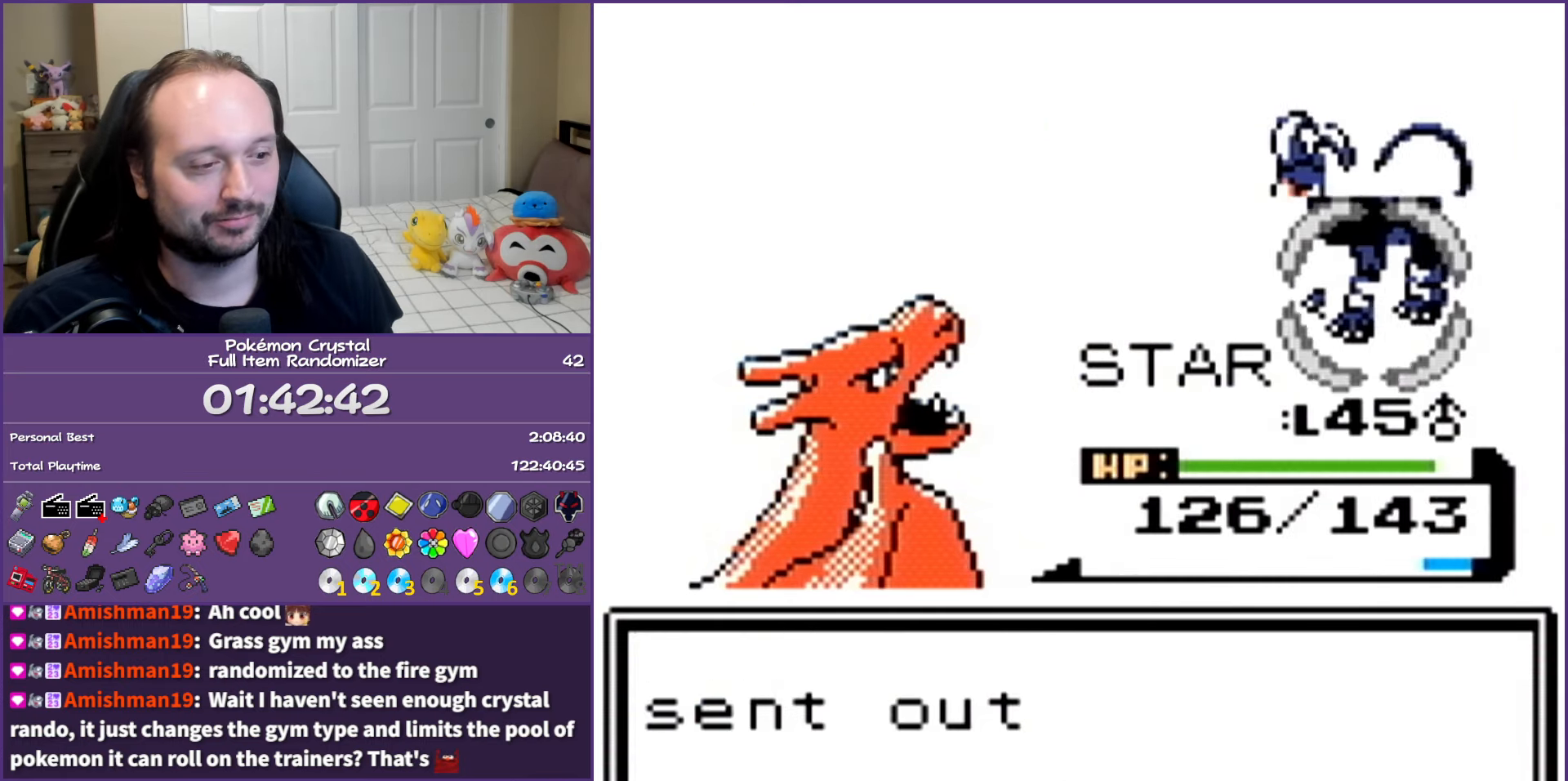
{"buttons": [], "events": [[117, "B", "up"], [200, "A", "down"], [317, "A", "up"], [383, "A", "down"], [500, "A", "up"]]}
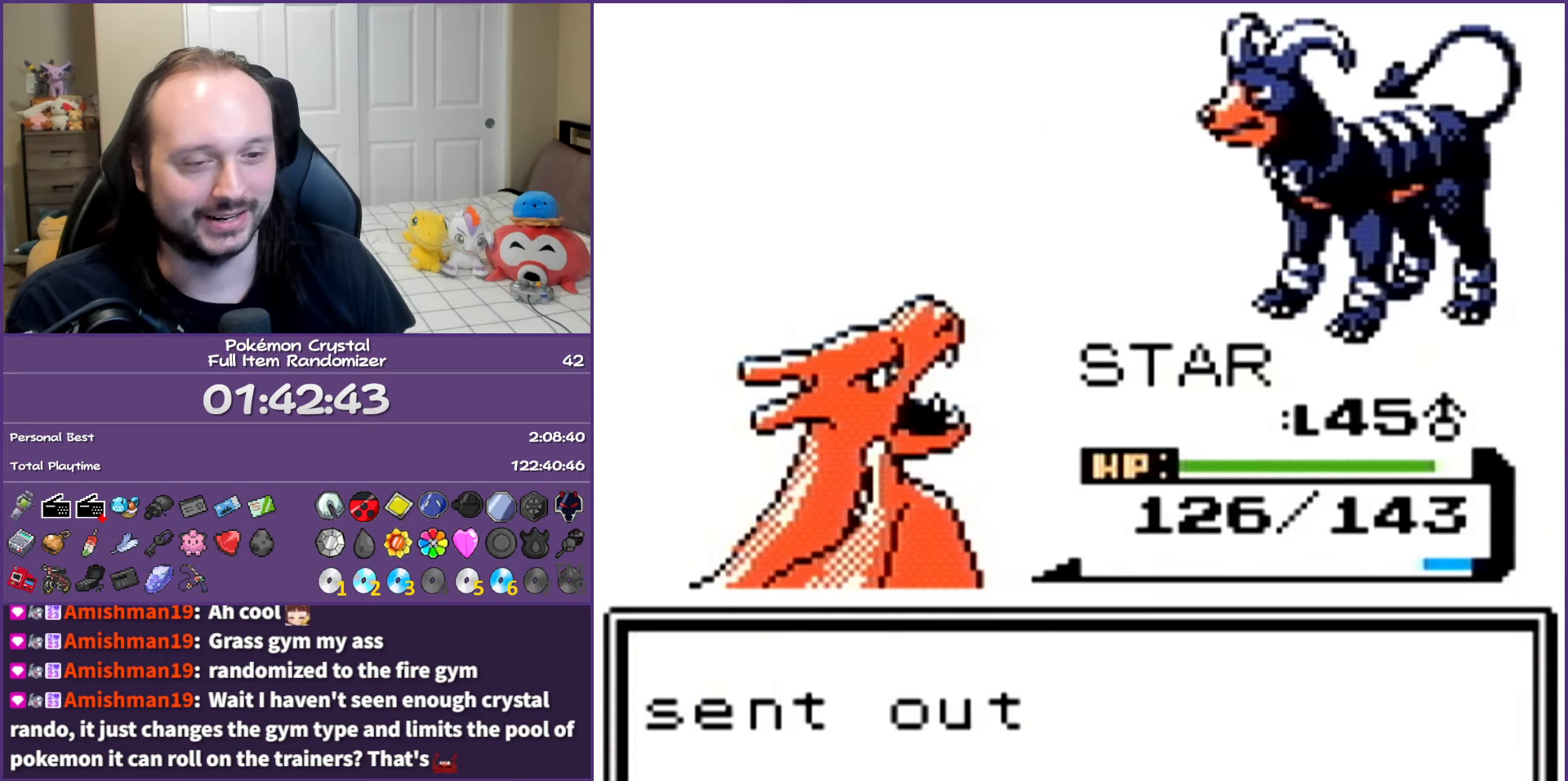
{"buttons": ["A"], "events": [[100, "A", "down"], [200, "A", "up"], [283, "A", "down"], [350, "A", "up"], [450, "A", "down"]]}
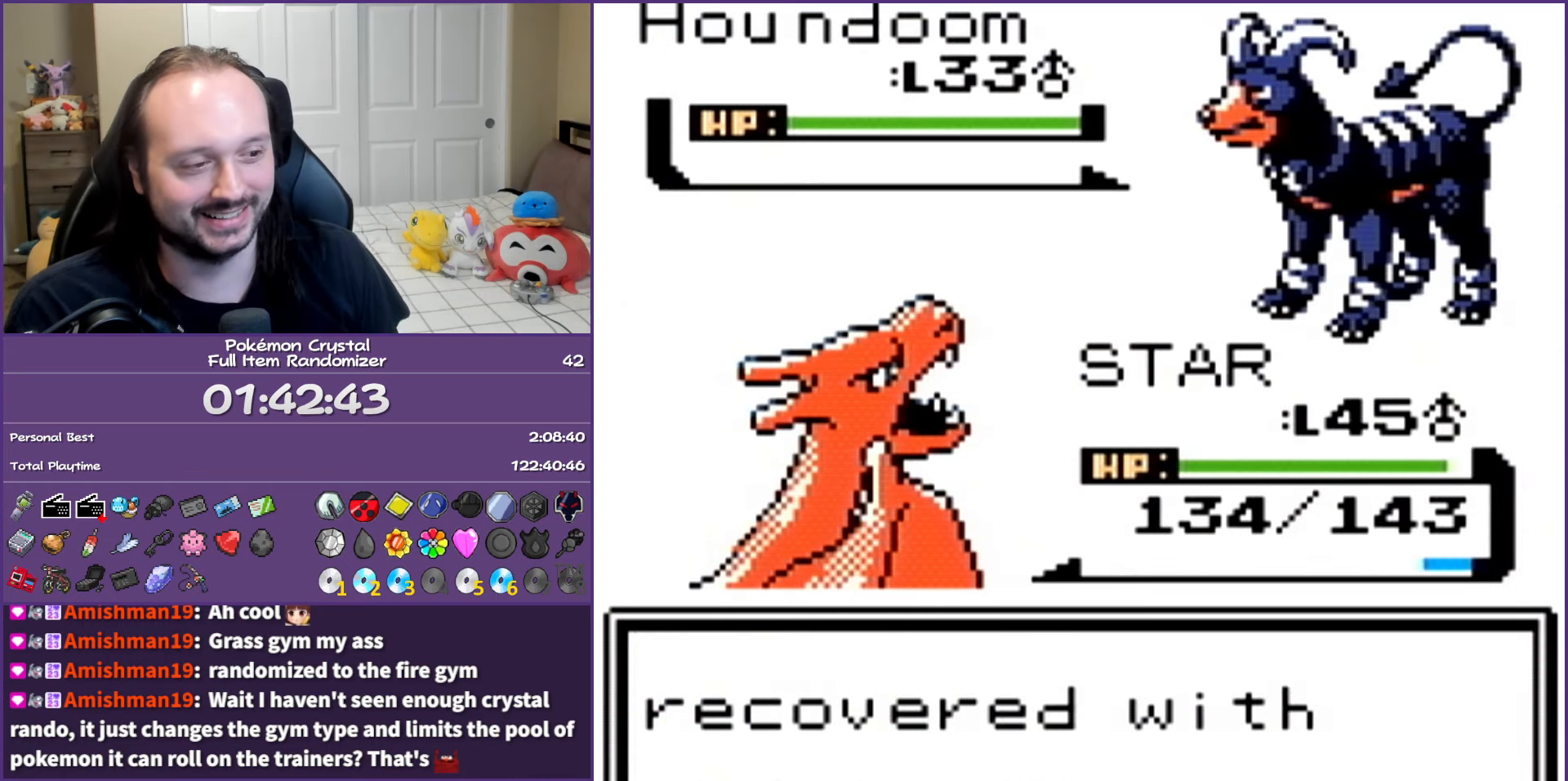
{"buttons": ["A"], "events": [[33, "A", "up"], [117, "A", "down"], [183, "A", "up"], [283, "A", "down"], [350, "A", "up"], [450, "A", "down"]]}
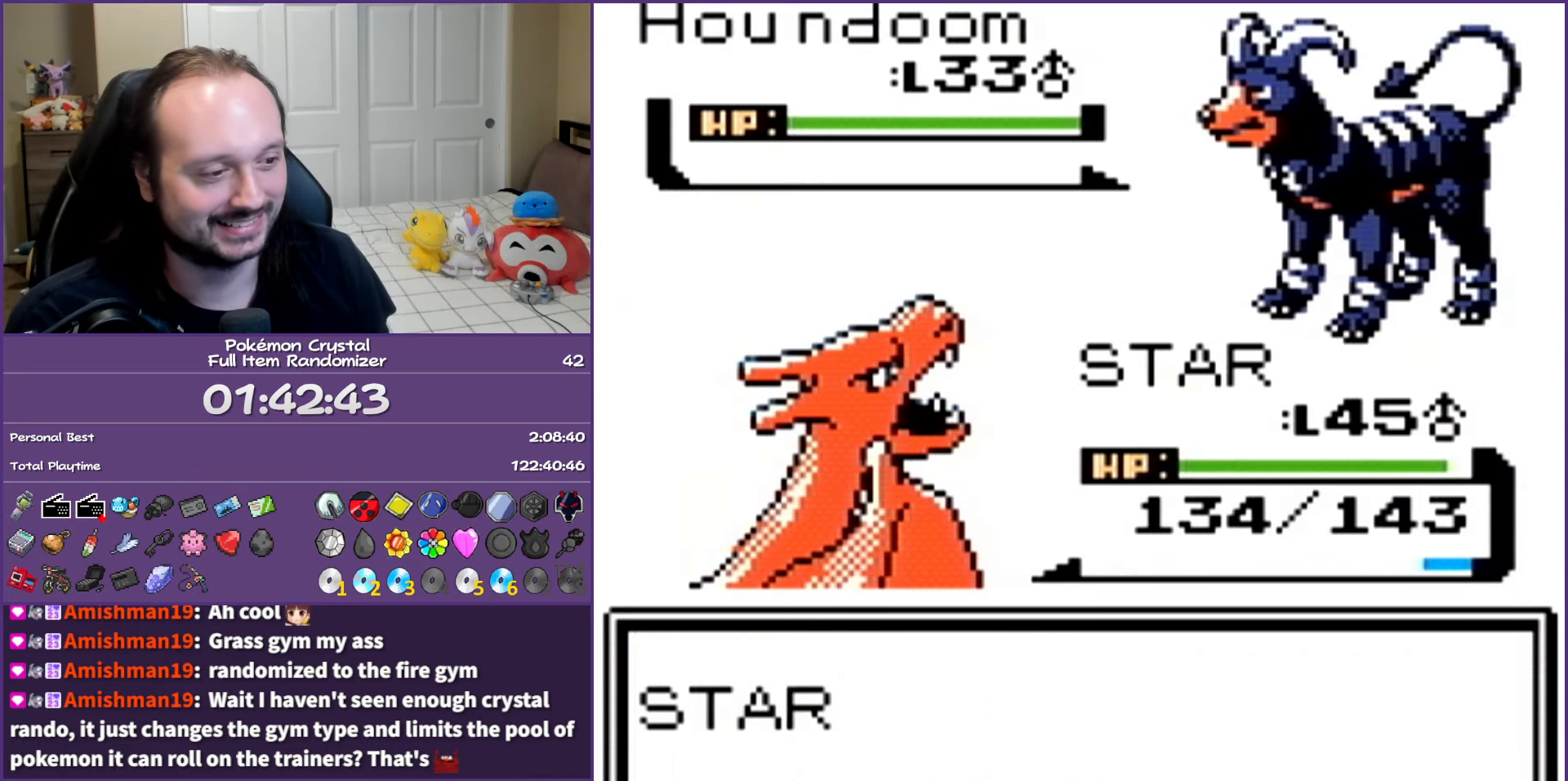
{"buttons": ["B"], "events": [[33, "A", "up"], [117, "A", "down"], [233, "A", "up"], [300, "A", "down"], [383, "A", "up"], [433, "B", "down"]]}
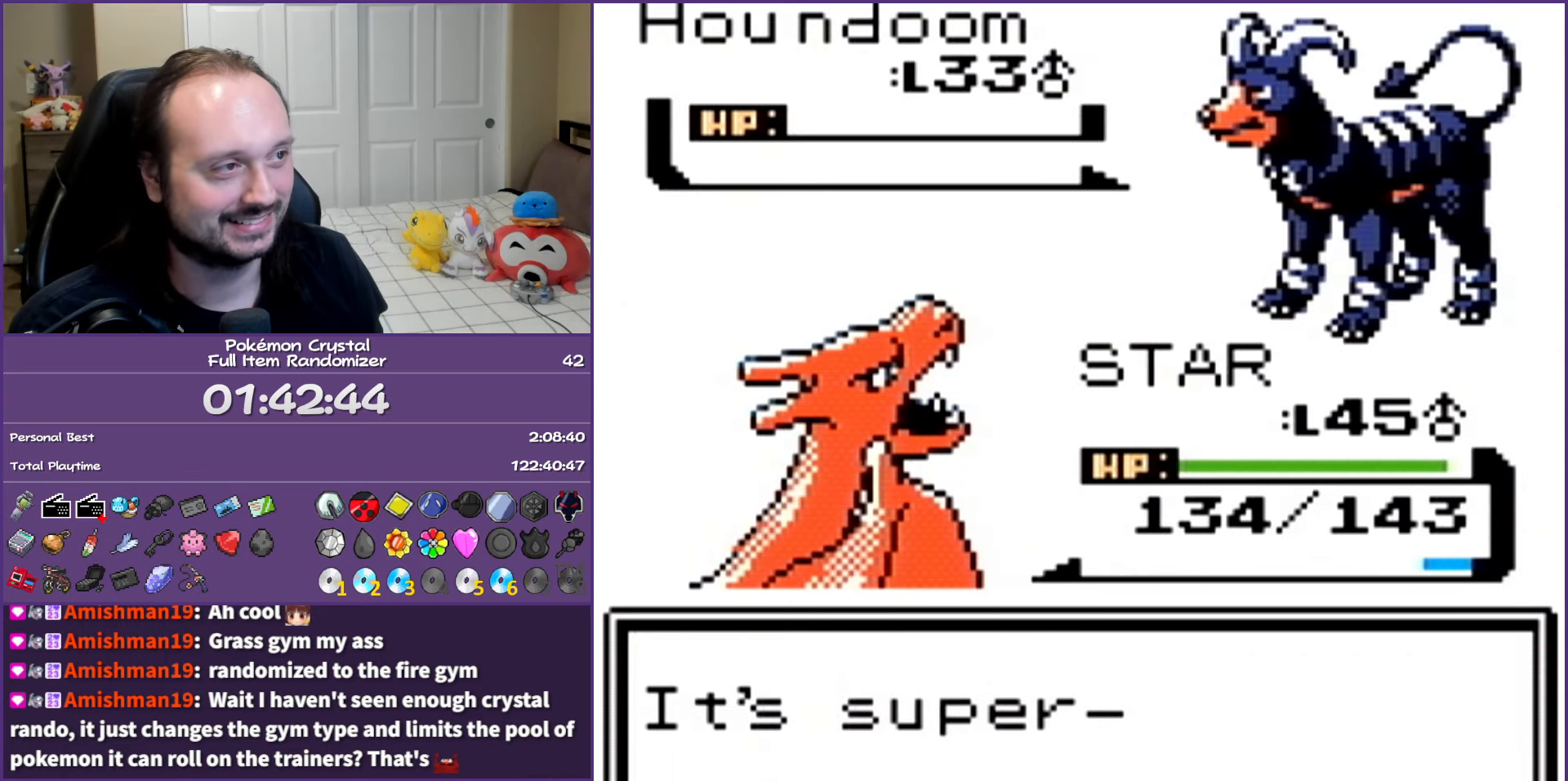
{"buttons": ["B"], "events": []}
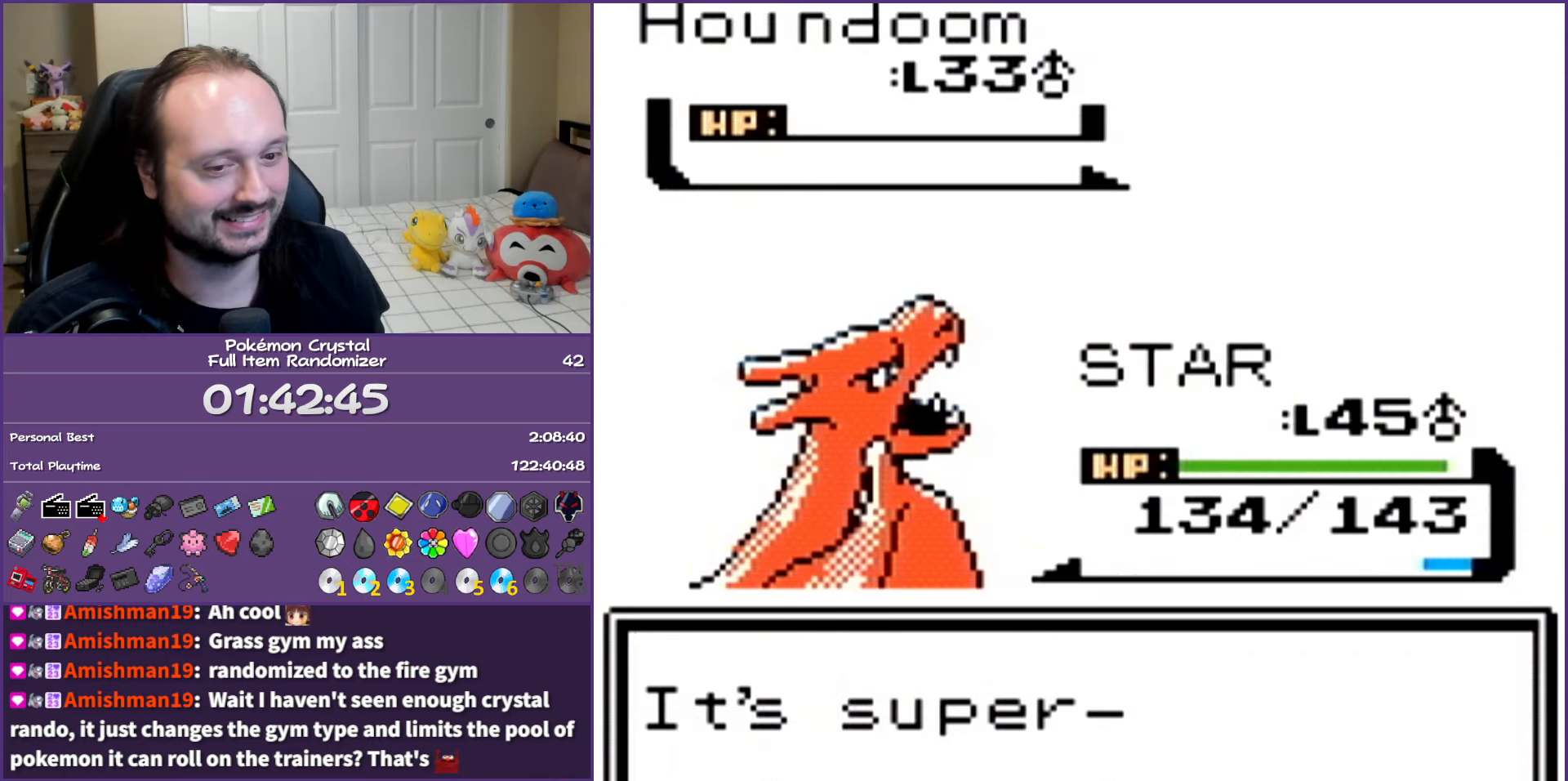
{"buttons": ["B"], "events": []}
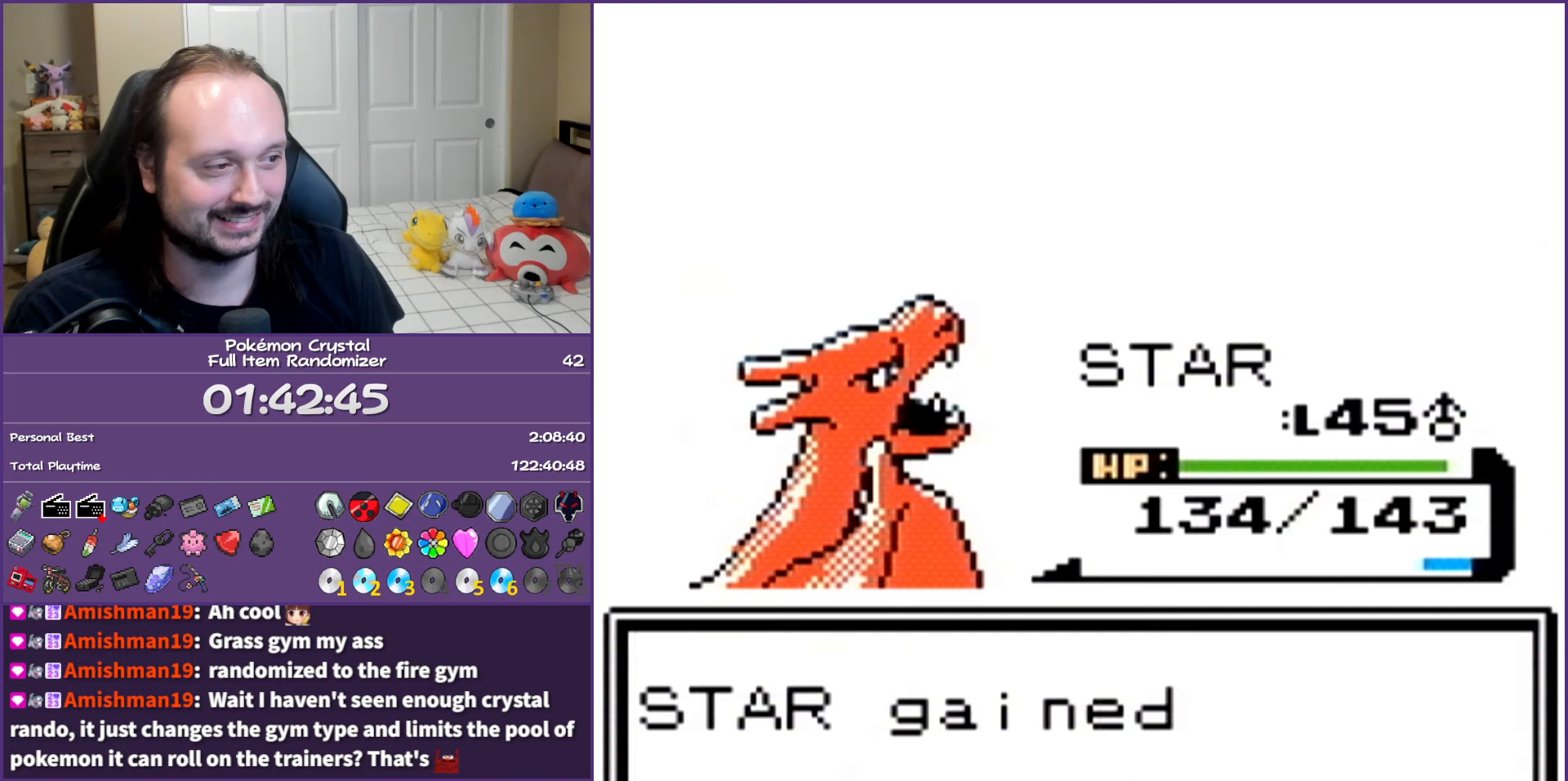
{"buttons": ["B"], "events": []}
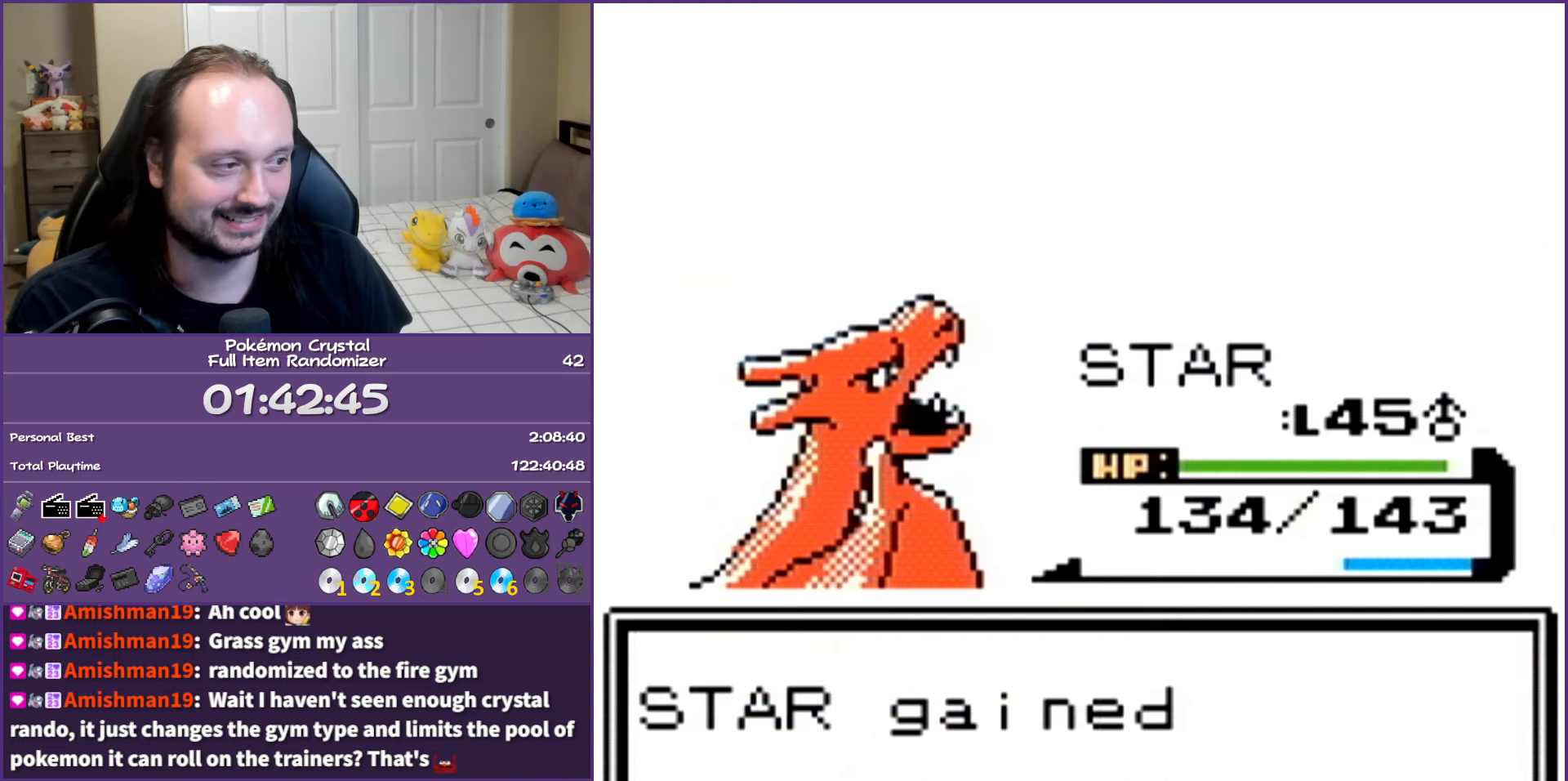
{"buttons": ["B"], "events": []}
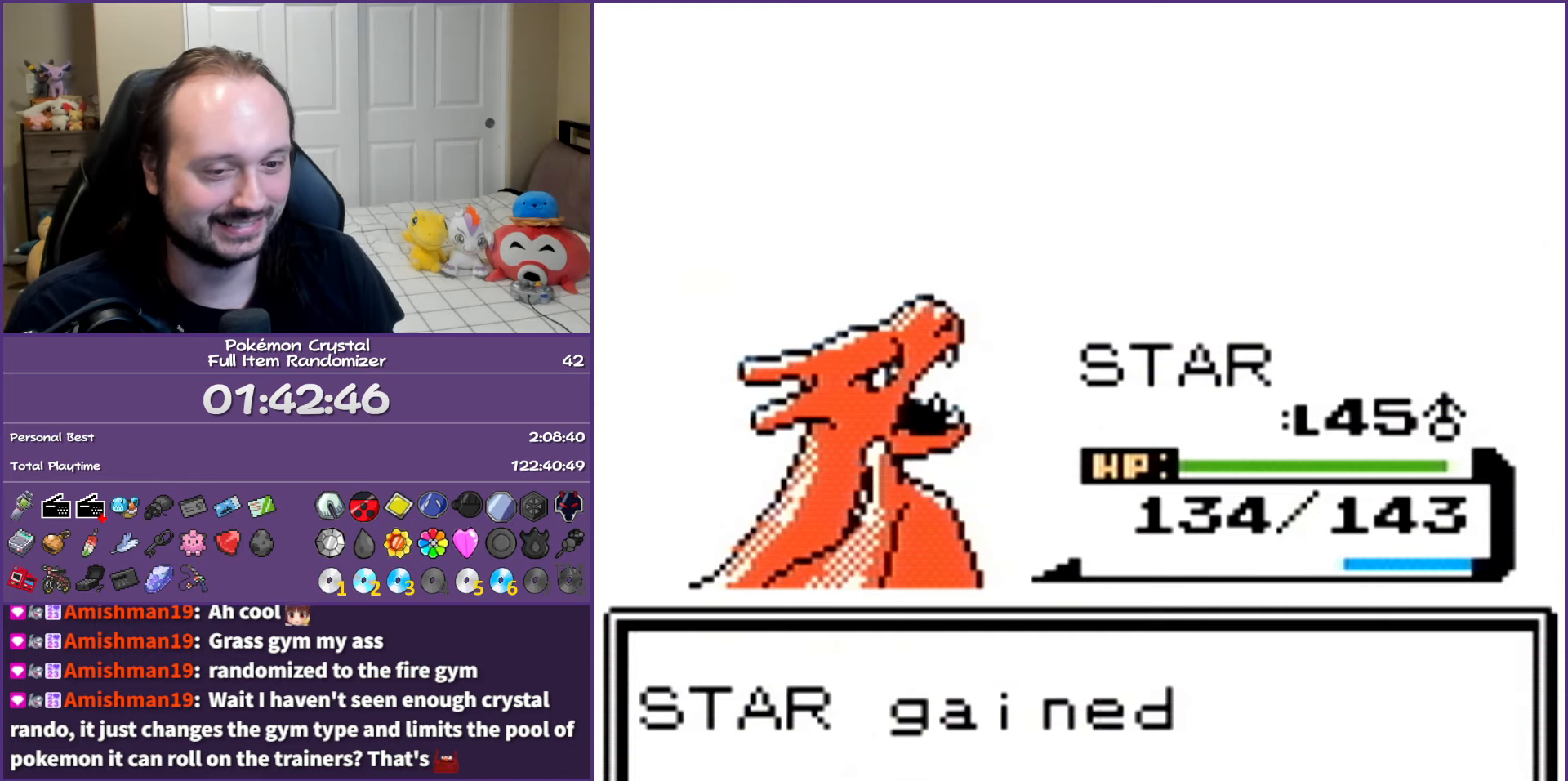
{"buttons": ["B"], "events": []}
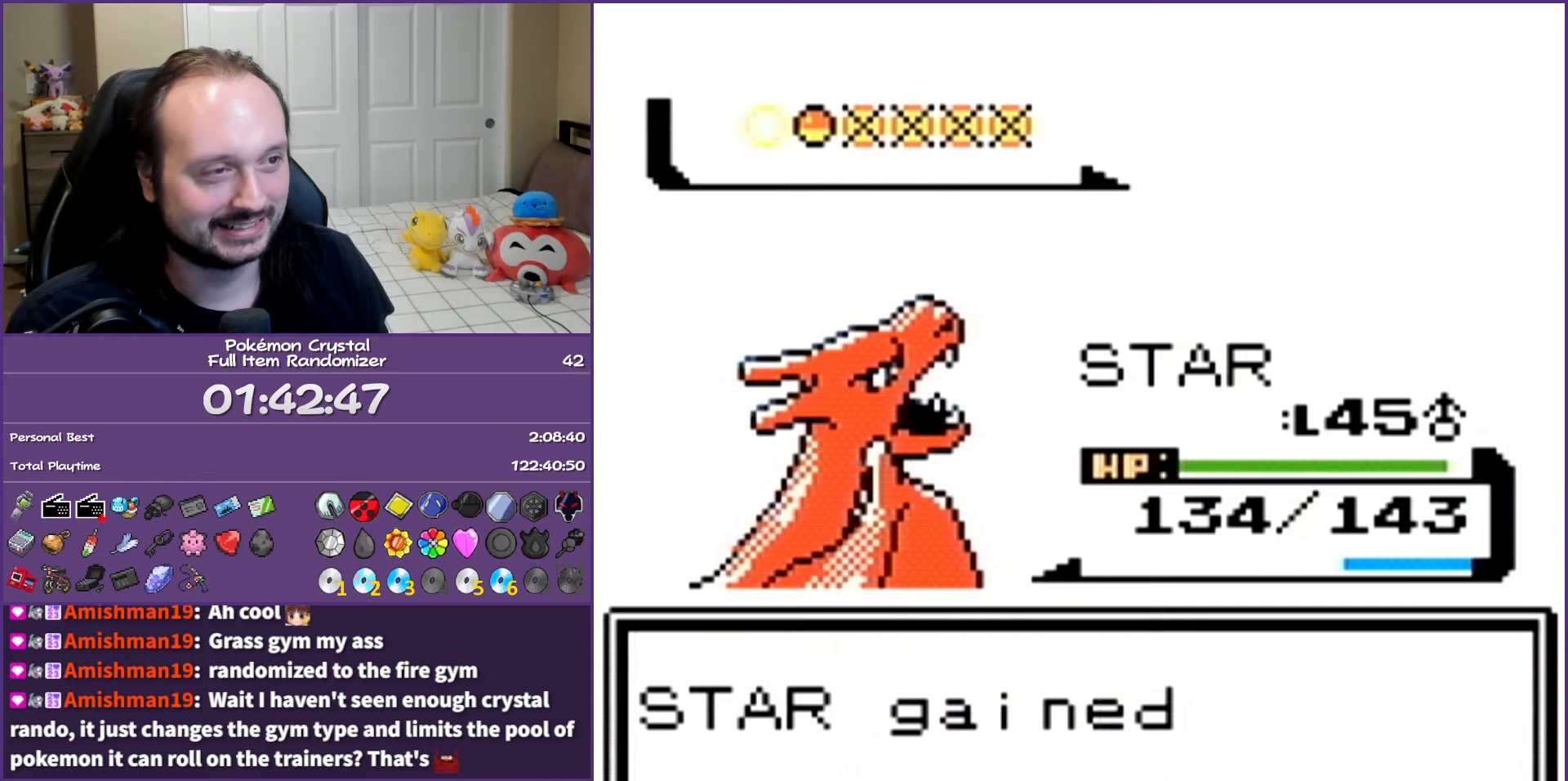
{"buttons": ["B"], "events": []}
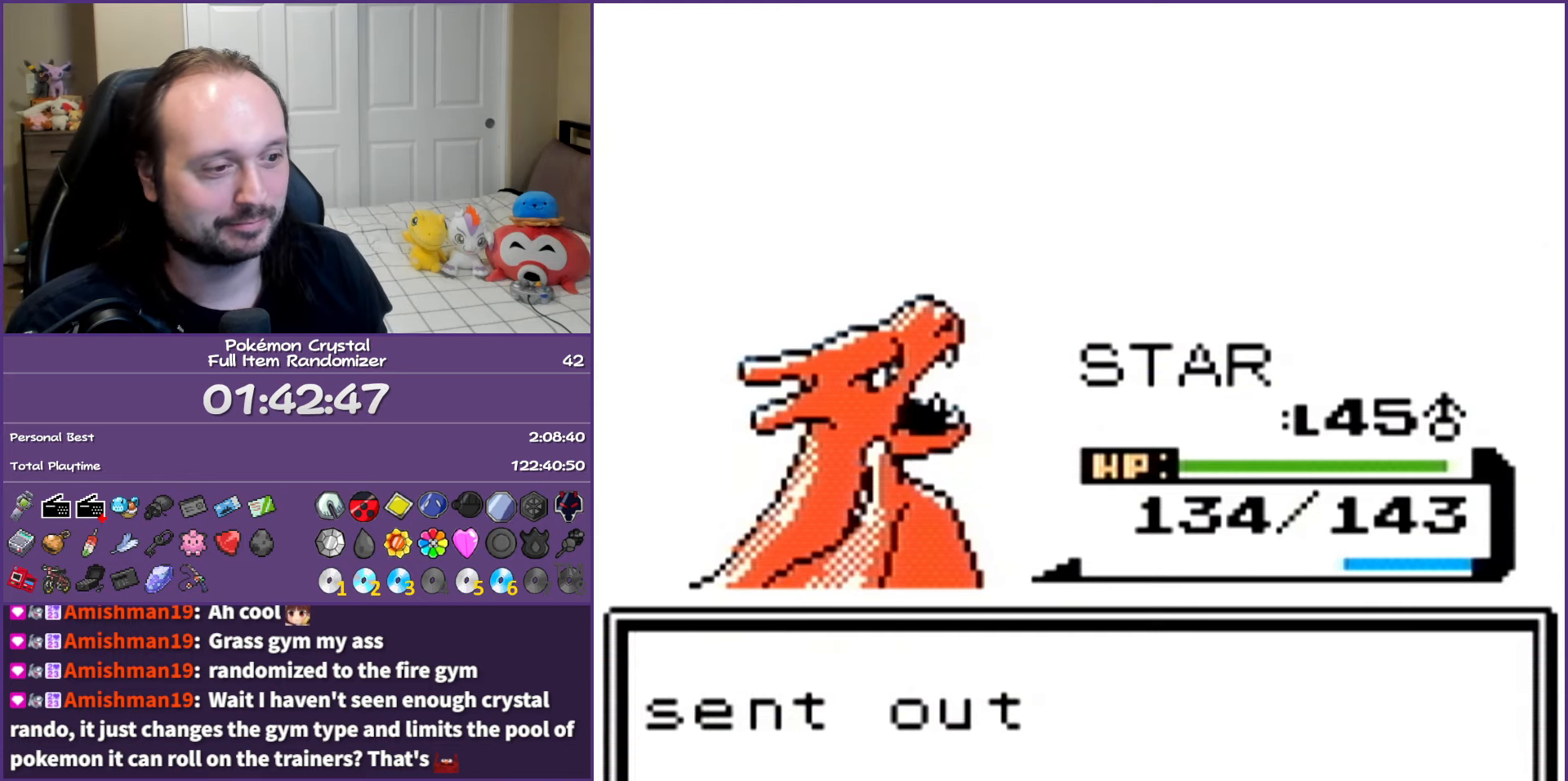
{"buttons": ["B"], "events": []}
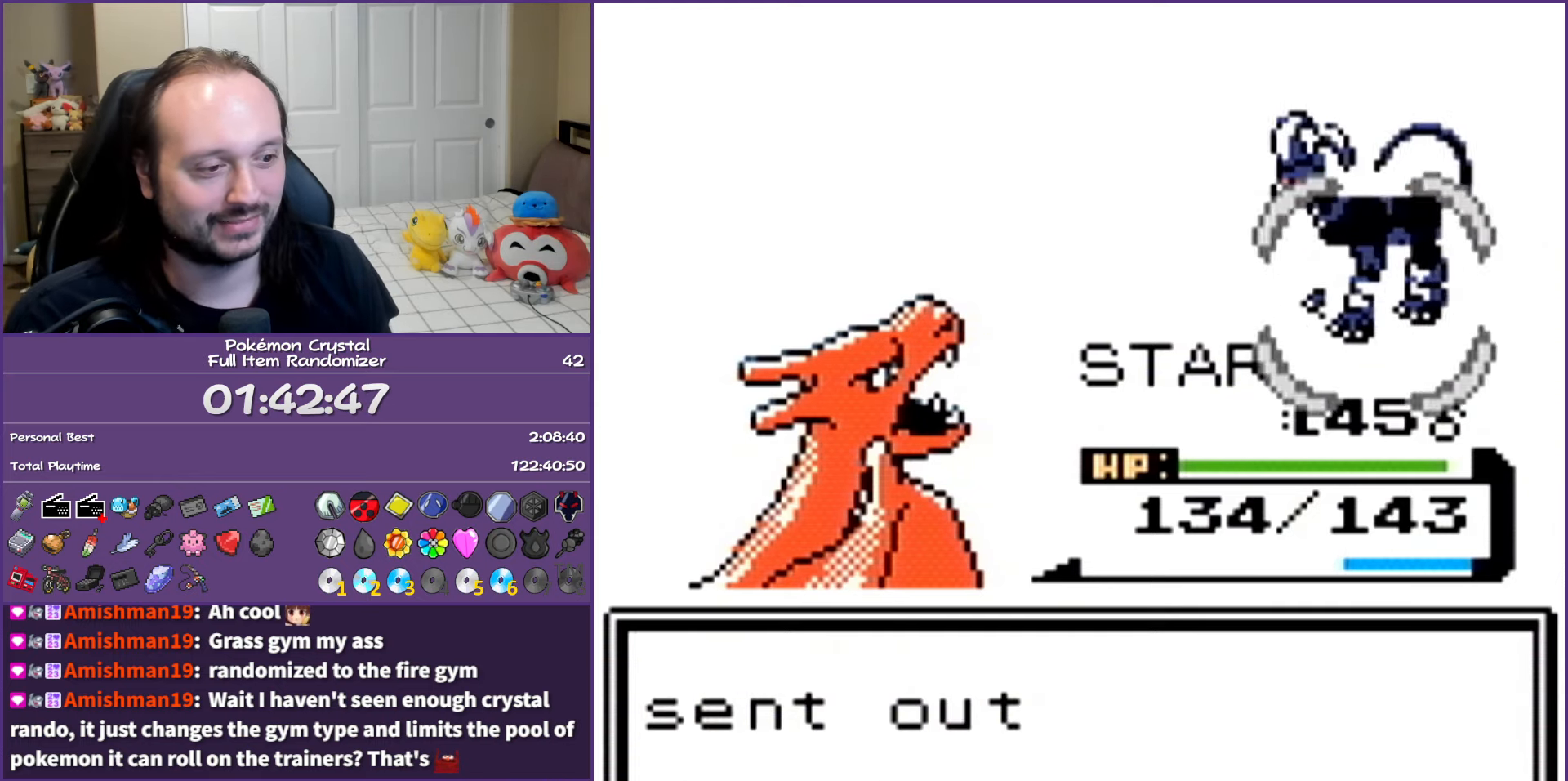
{"buttons": [], "events": [[33, "B", "up"], [100, "A", "down"], [250, "A", "up"], [300, "A", "down"], [433, "A", "up"]]}
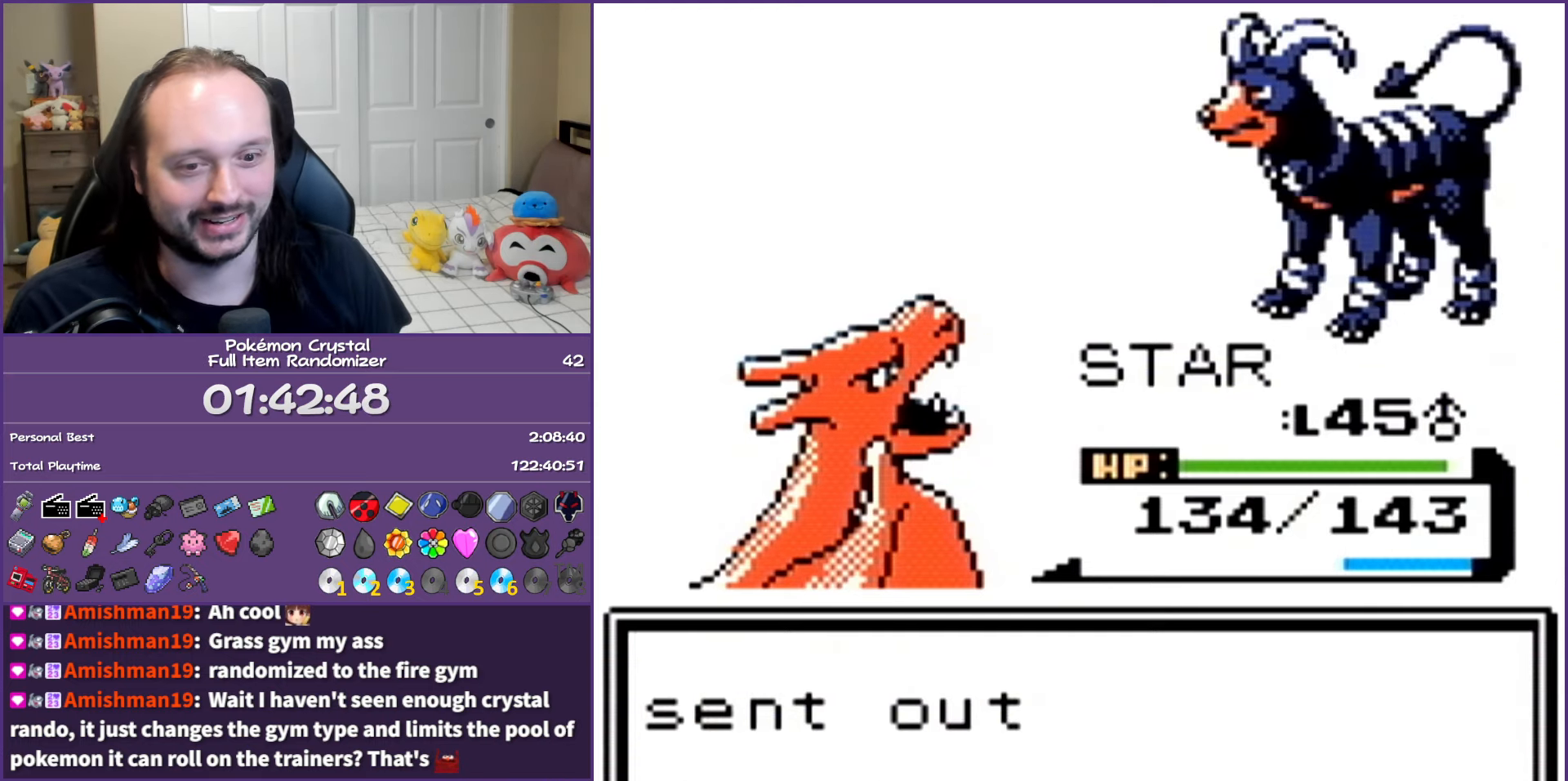
{"buttons": [], "events": [[17, "A", "down"], [150, "A", "up"], [233, "A", "down"], [300, "A", "up"], [383, "A", "down"], [483, "A", "up"]]}